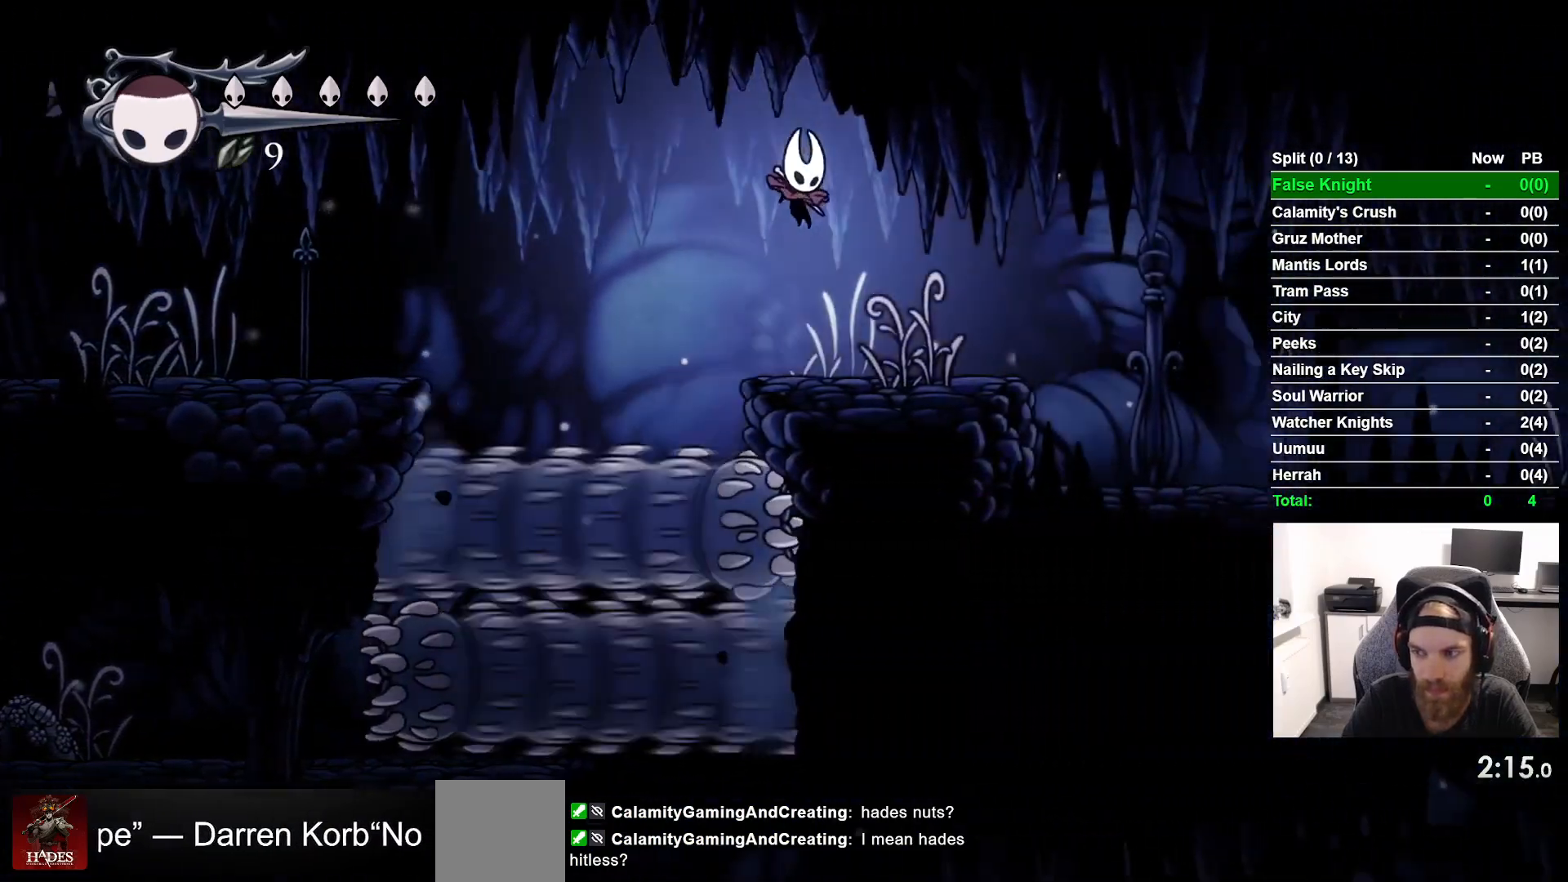
Gameplay with a controller (PlayStation layout); each line is a JSON object with the inputs held at the frame after it. "events" lists button and stick changes between this image and that frame as [ms after this image, input, new state], when the widget could be followed in between. Not read: right_stick.
{"buttons": ["DPAD_RIGHT"], "left_stick": "center", "events": [[217, "CROSS", "down"], [350, "CROSS", "up"]]}
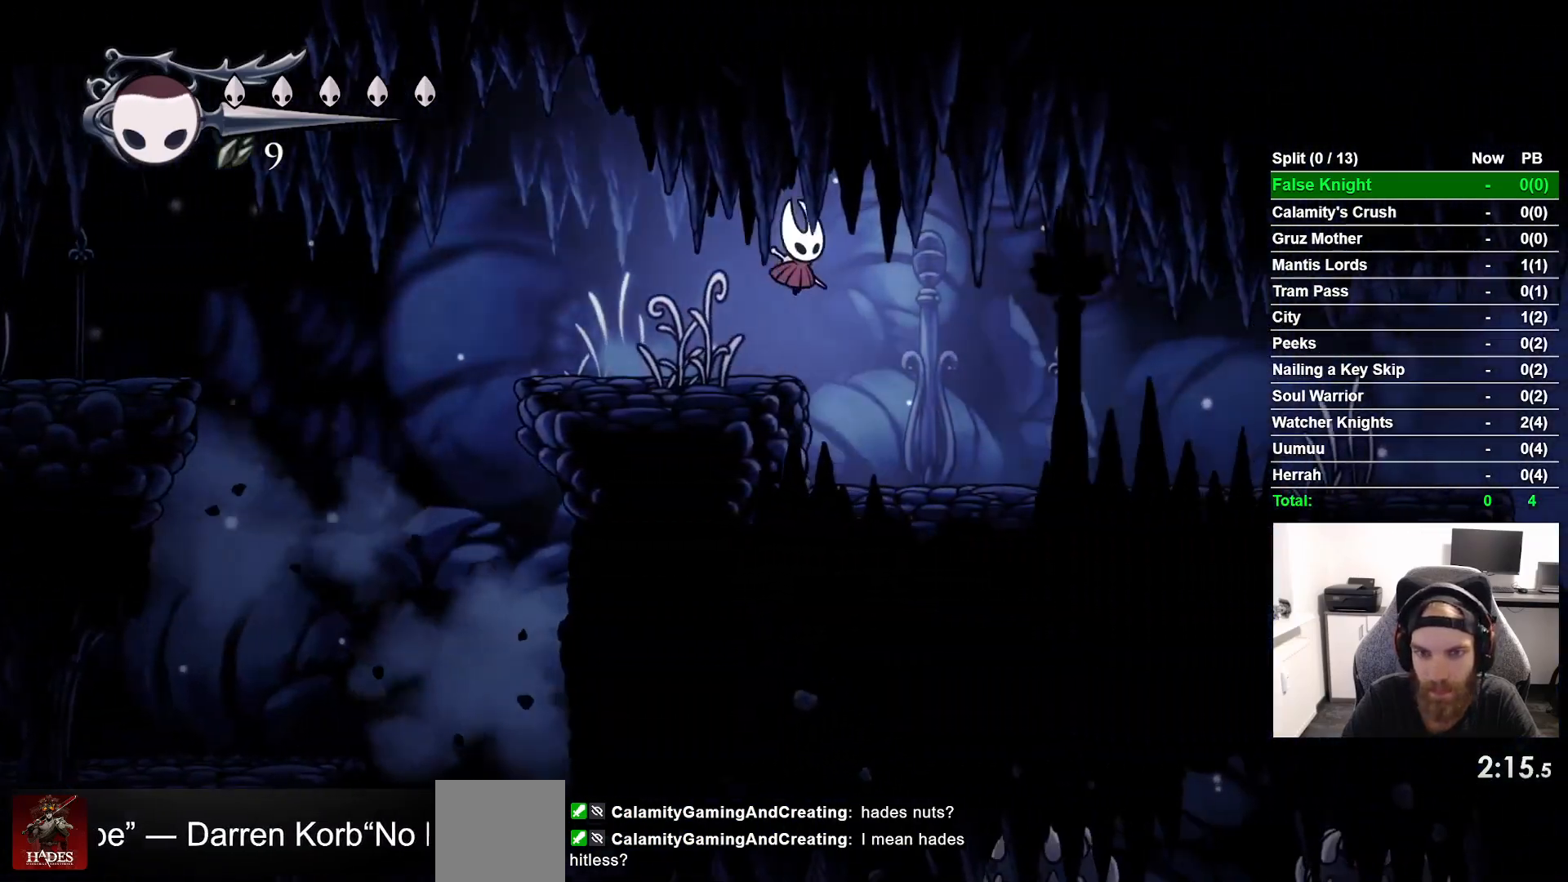
{"buttons": ["DPAD_RIGHT"], "left_stick": "center", "events": [[267, "CROSS", "down"], [350, "CROSS", "up"]]}
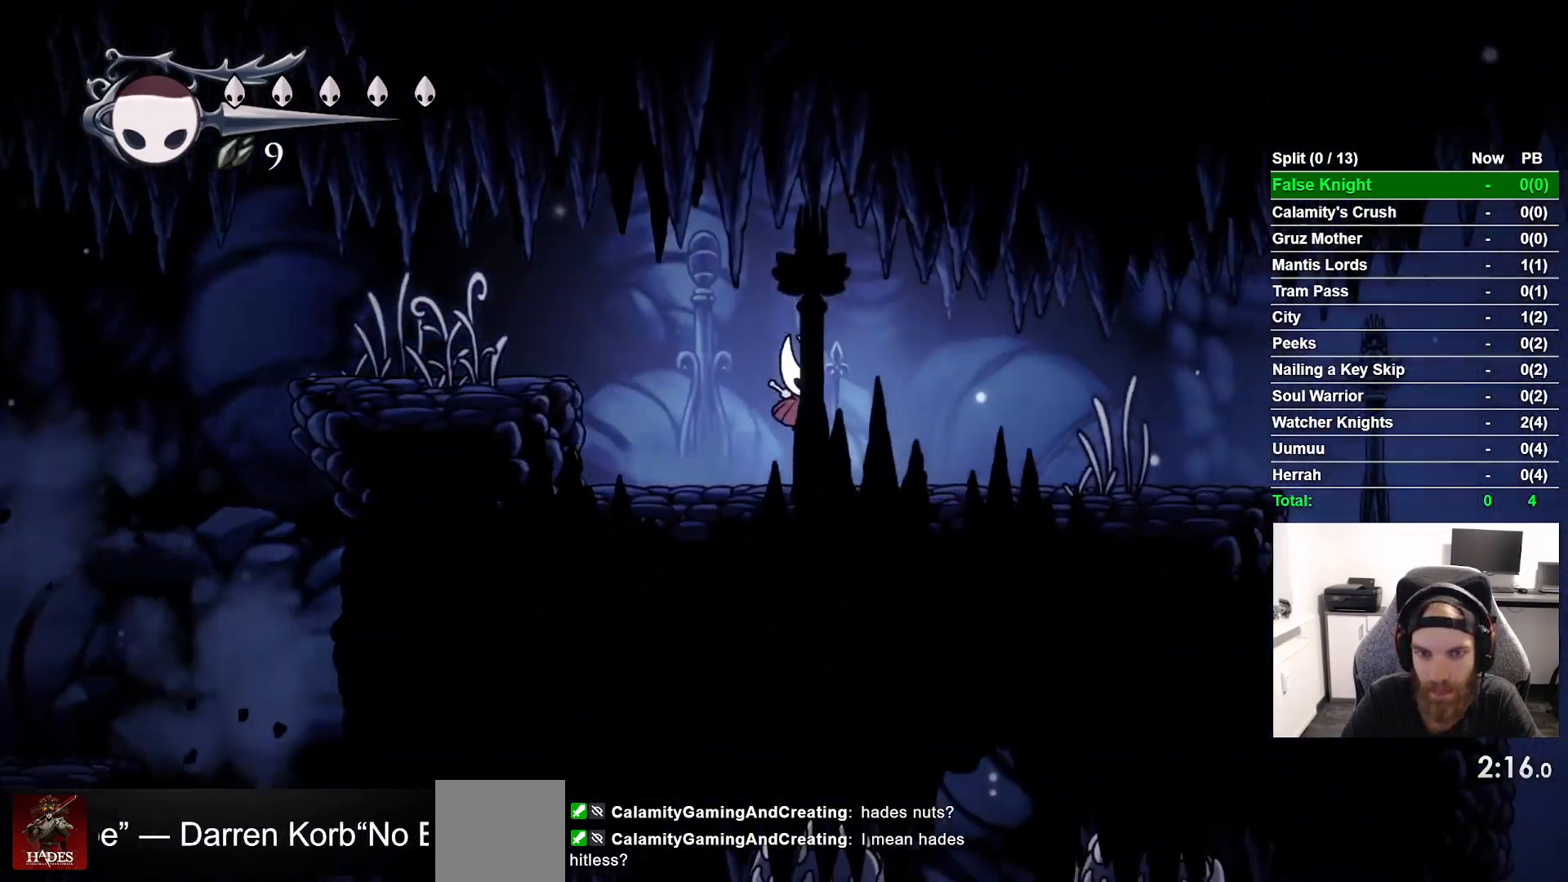
{"buttons": ["CROSS", "DPAD_RIGHT"], "left_stick": "center", "events": [[100, "CROSS", "down"], [200, "CROSS", "up"], [433, "CROSS", "down"]]}
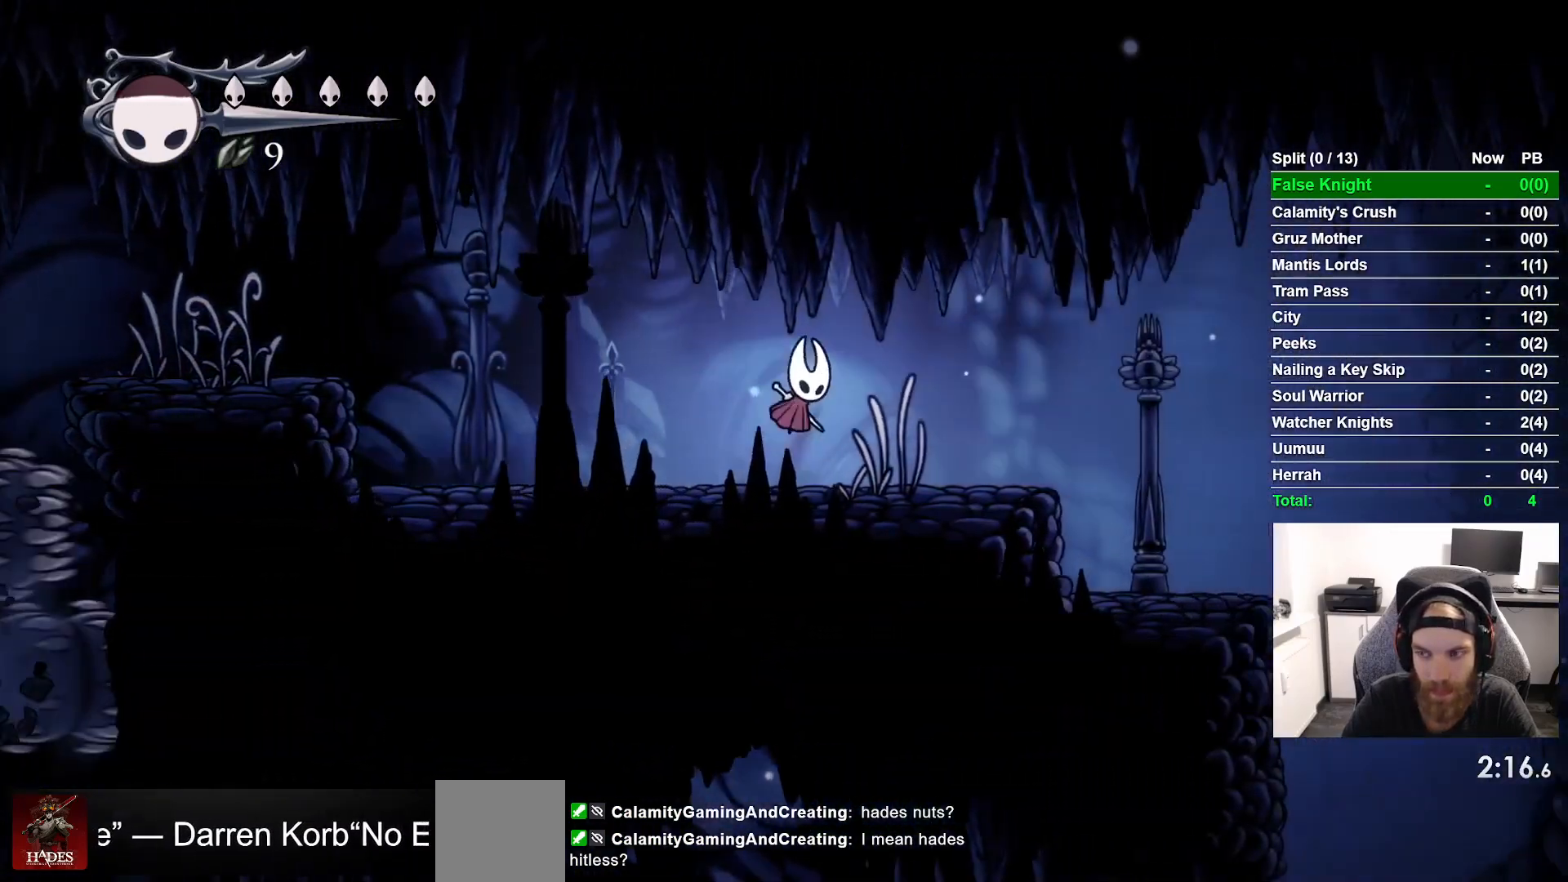
{"buttons": ["DPAD_RIGHT"], "left_stick": "center", "events": [[83, "CROSS", "up"], [367, "CROSS", "down"], [483, "CROSS", "up"]]}
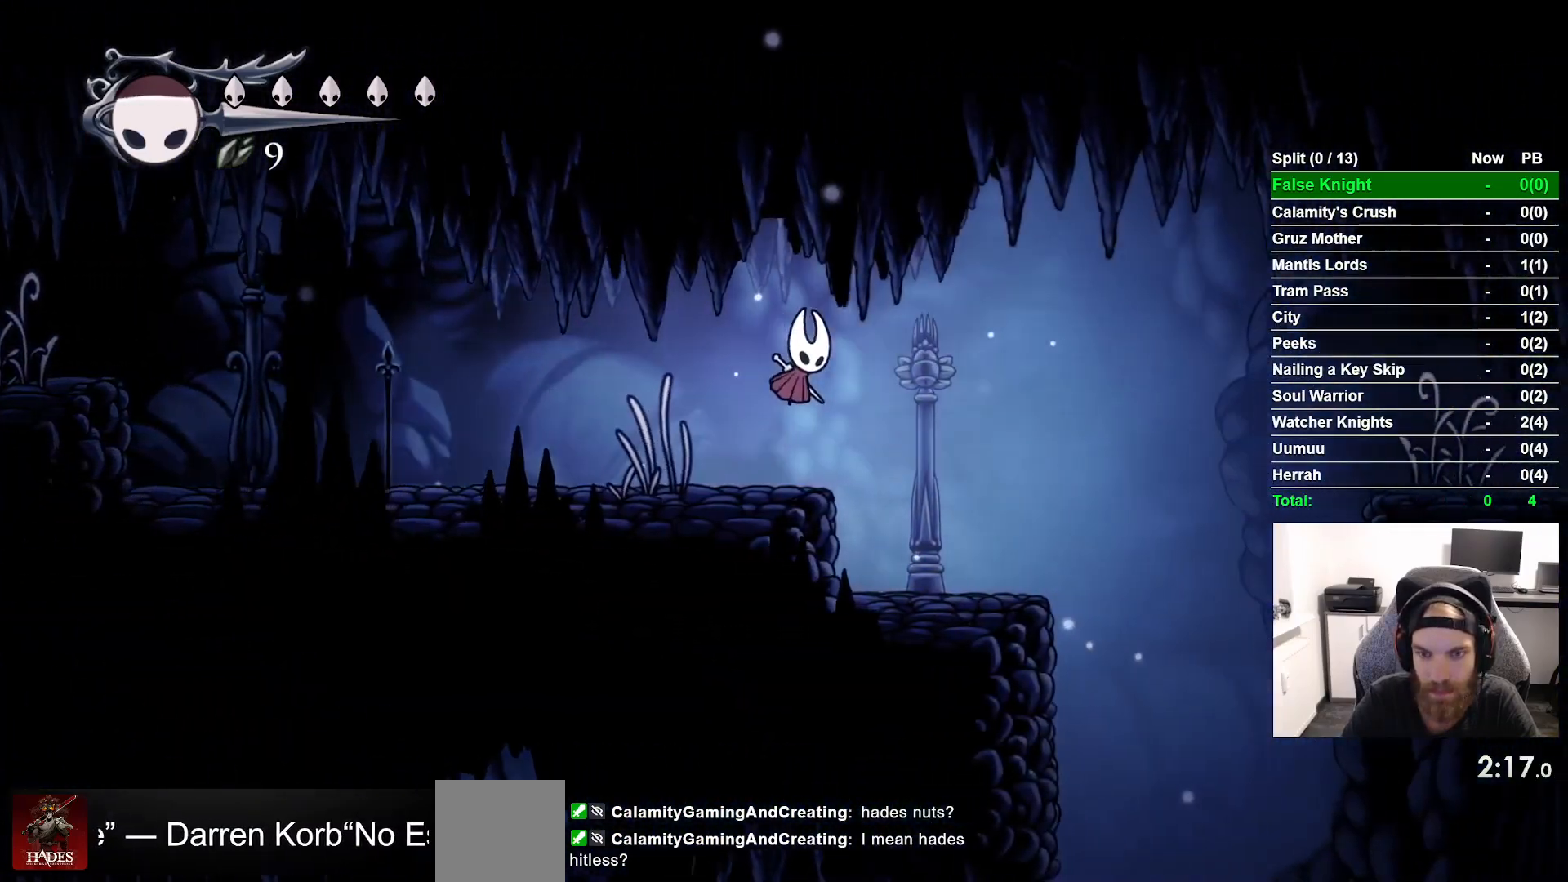
{"buttons": ["CROSS", "DPAD_RIGHT"], "left_stick": "center", "events": [[450, "CROSS", "down"]]}
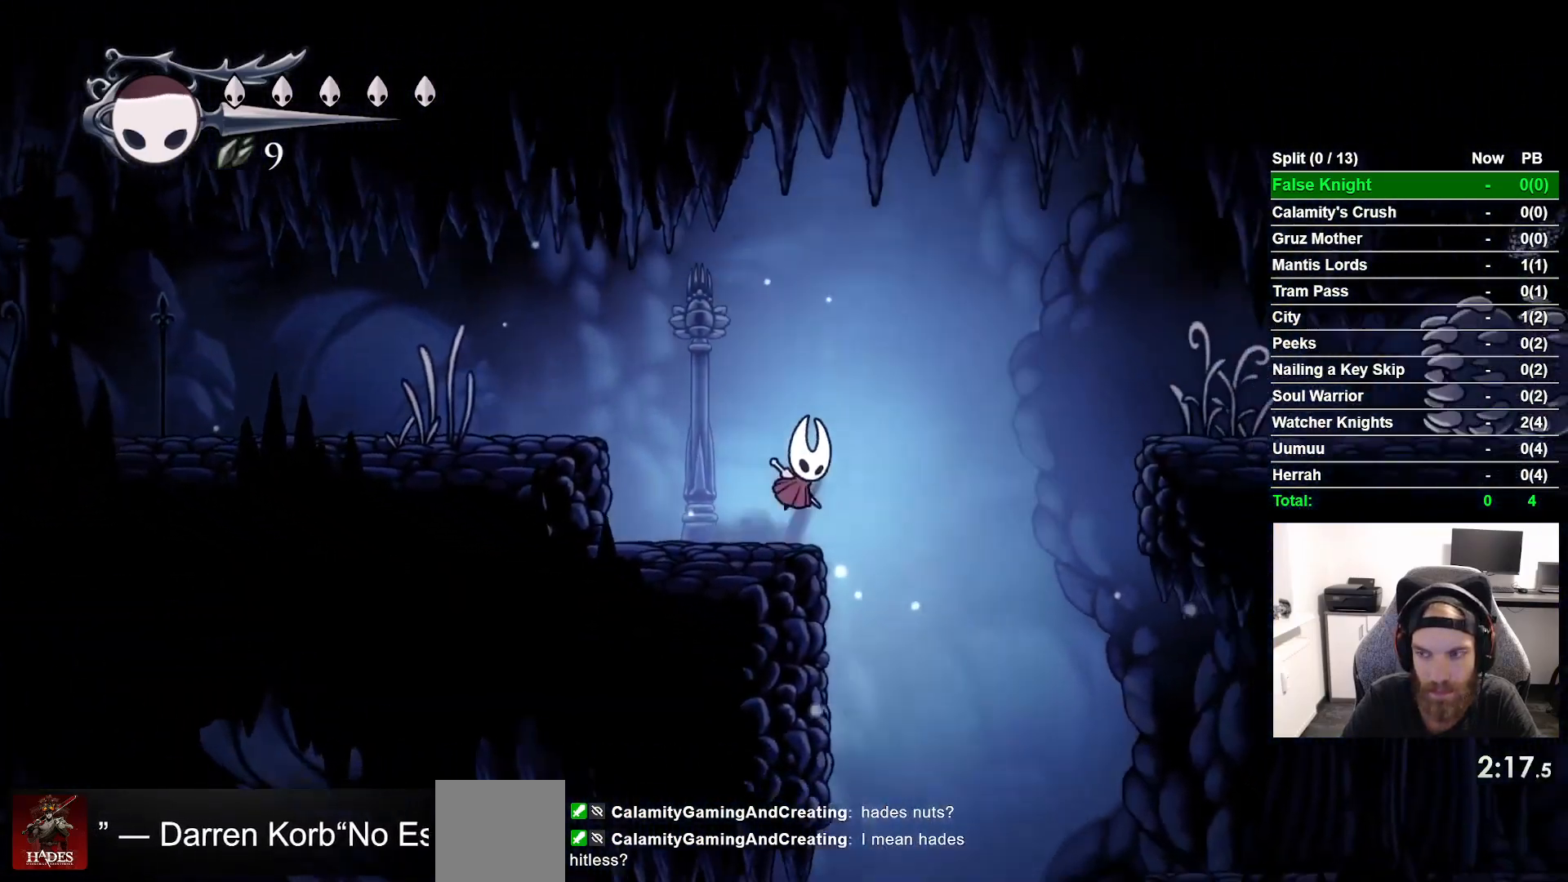
{"buttons": ["DPAD_RIGHT"], "left_stick": "center", "events": [[283, "CROSS", "up"]]}
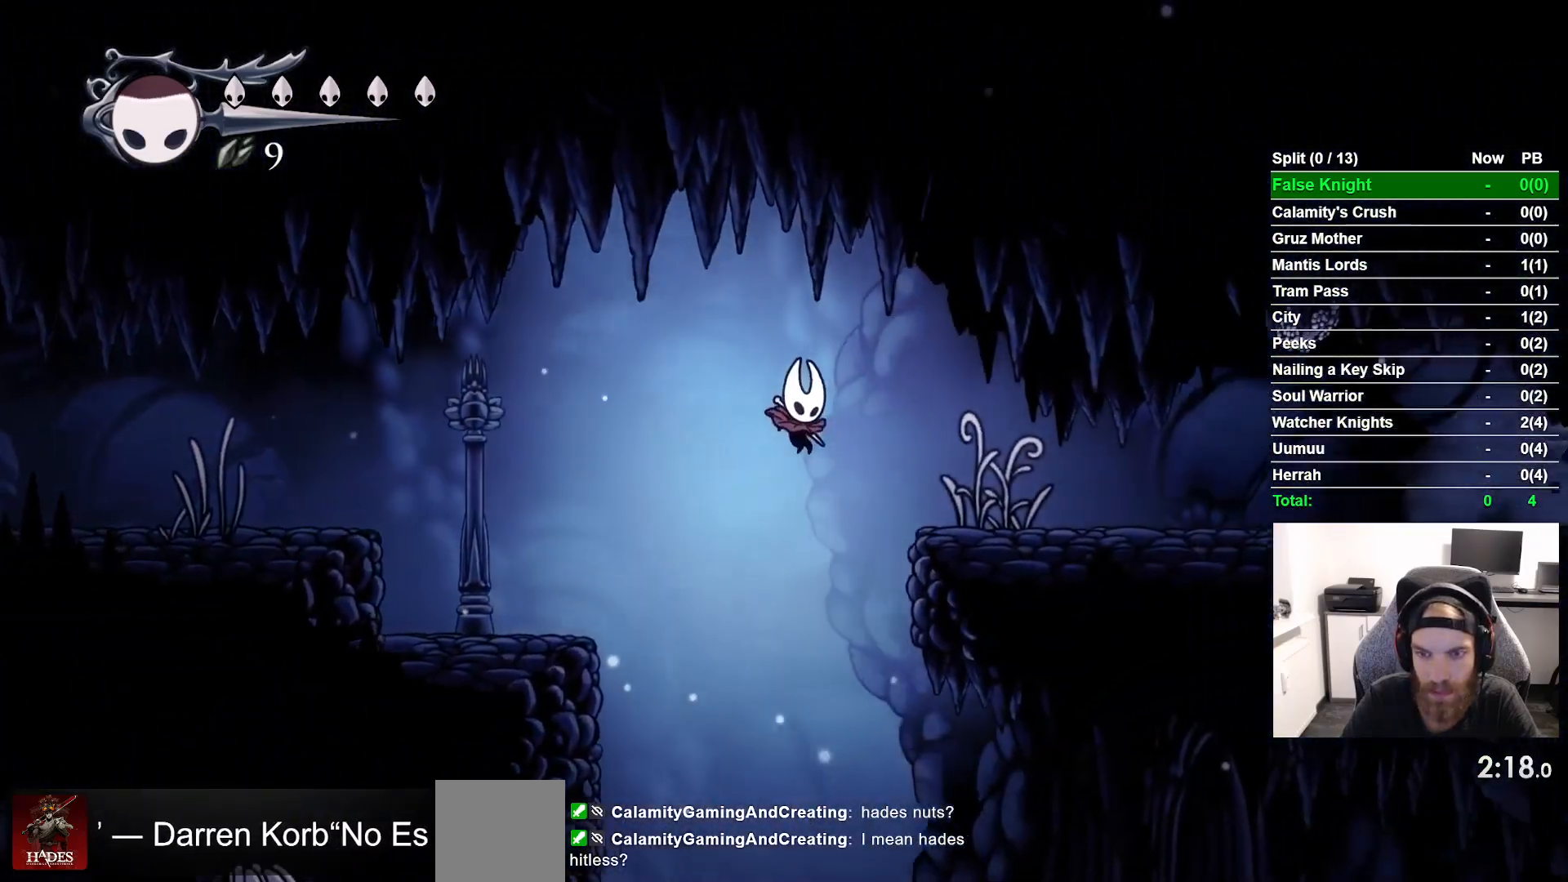
{"buttons": ["CROSS", "DPAD_RIGHT"], "left_stick": "center", "events": [[500, "CROSS", "down"]]}
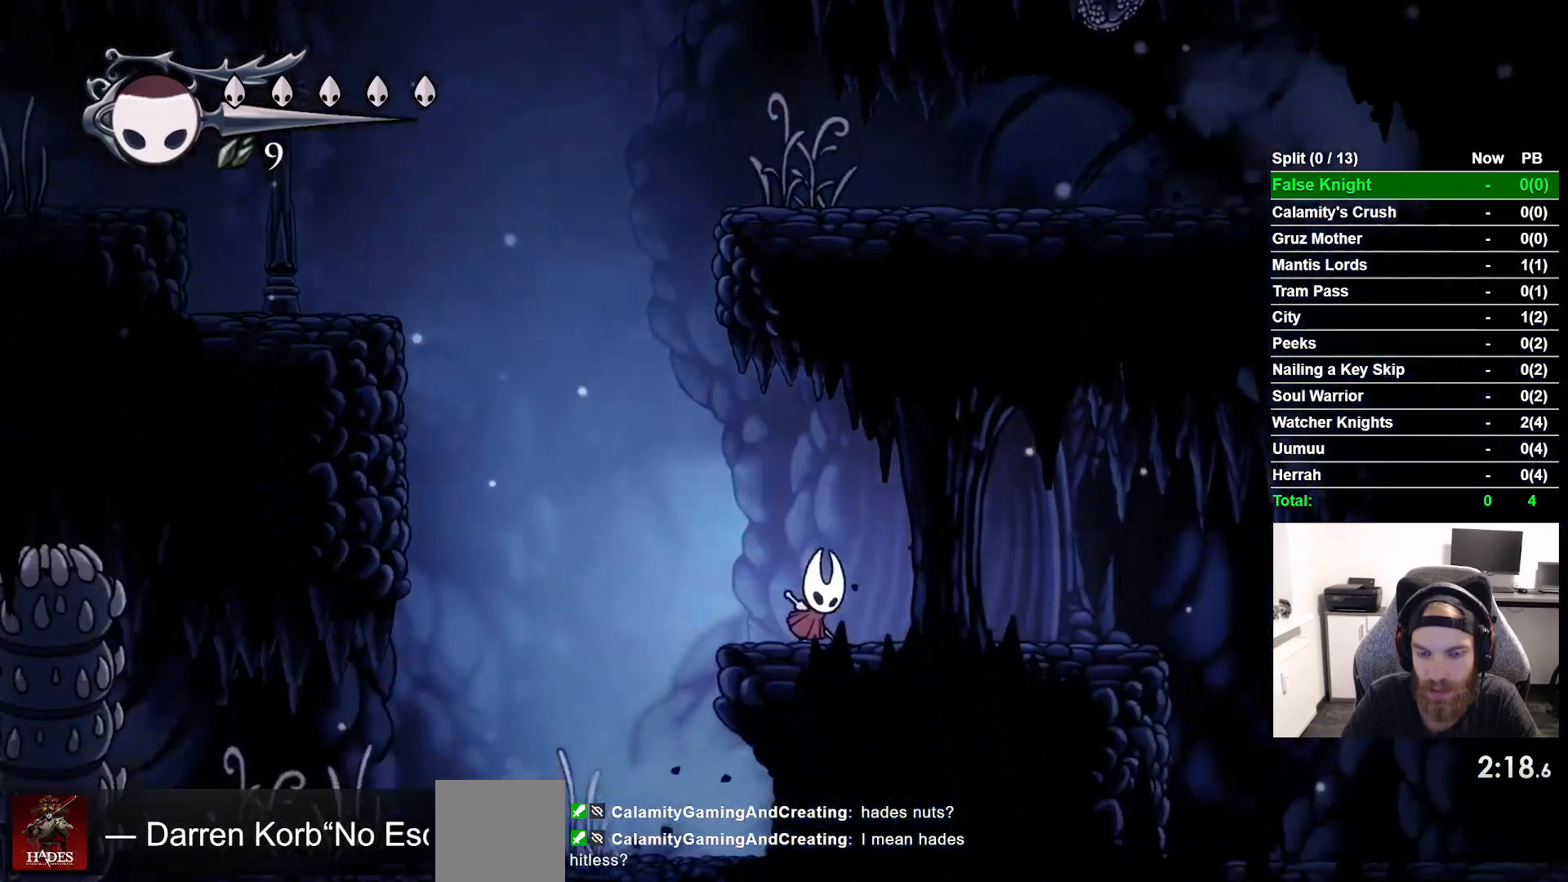
{"buttons": ["CROSS", "DPAD_RIGHT"], "left_stick": "center", "events": [[183, "CROSS", "up"], [450, "CROSS", "down"]]}
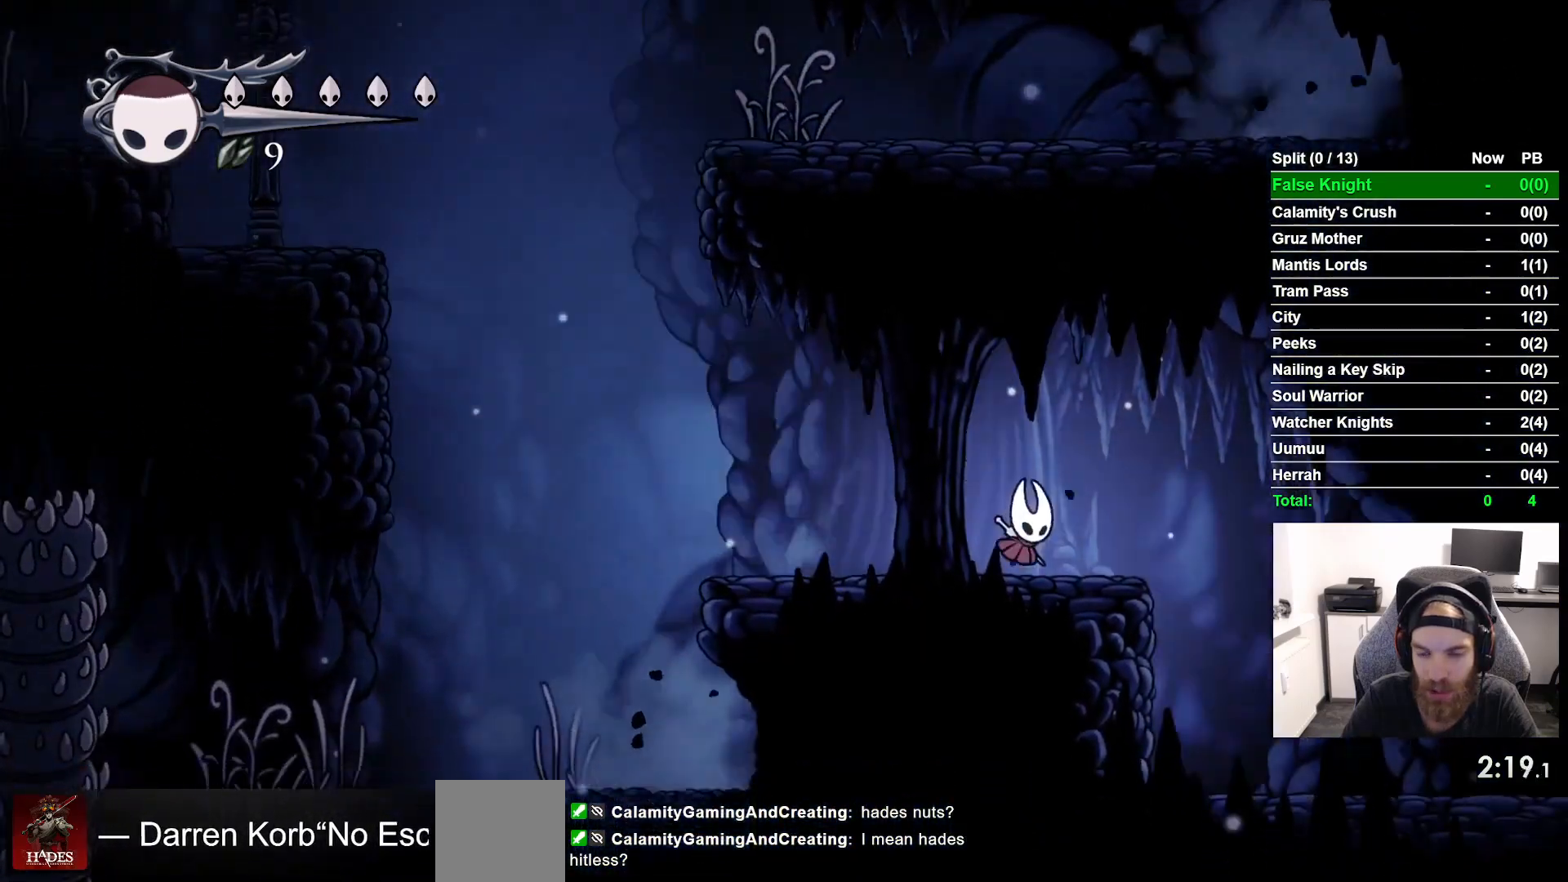
{"buttons": ["DPAD_RIGHT"], "left_stick": "center", "events": [[83, "CROSS", "up"], [300, "CROSS", "down"], [433, "CROSS", "up"]]}
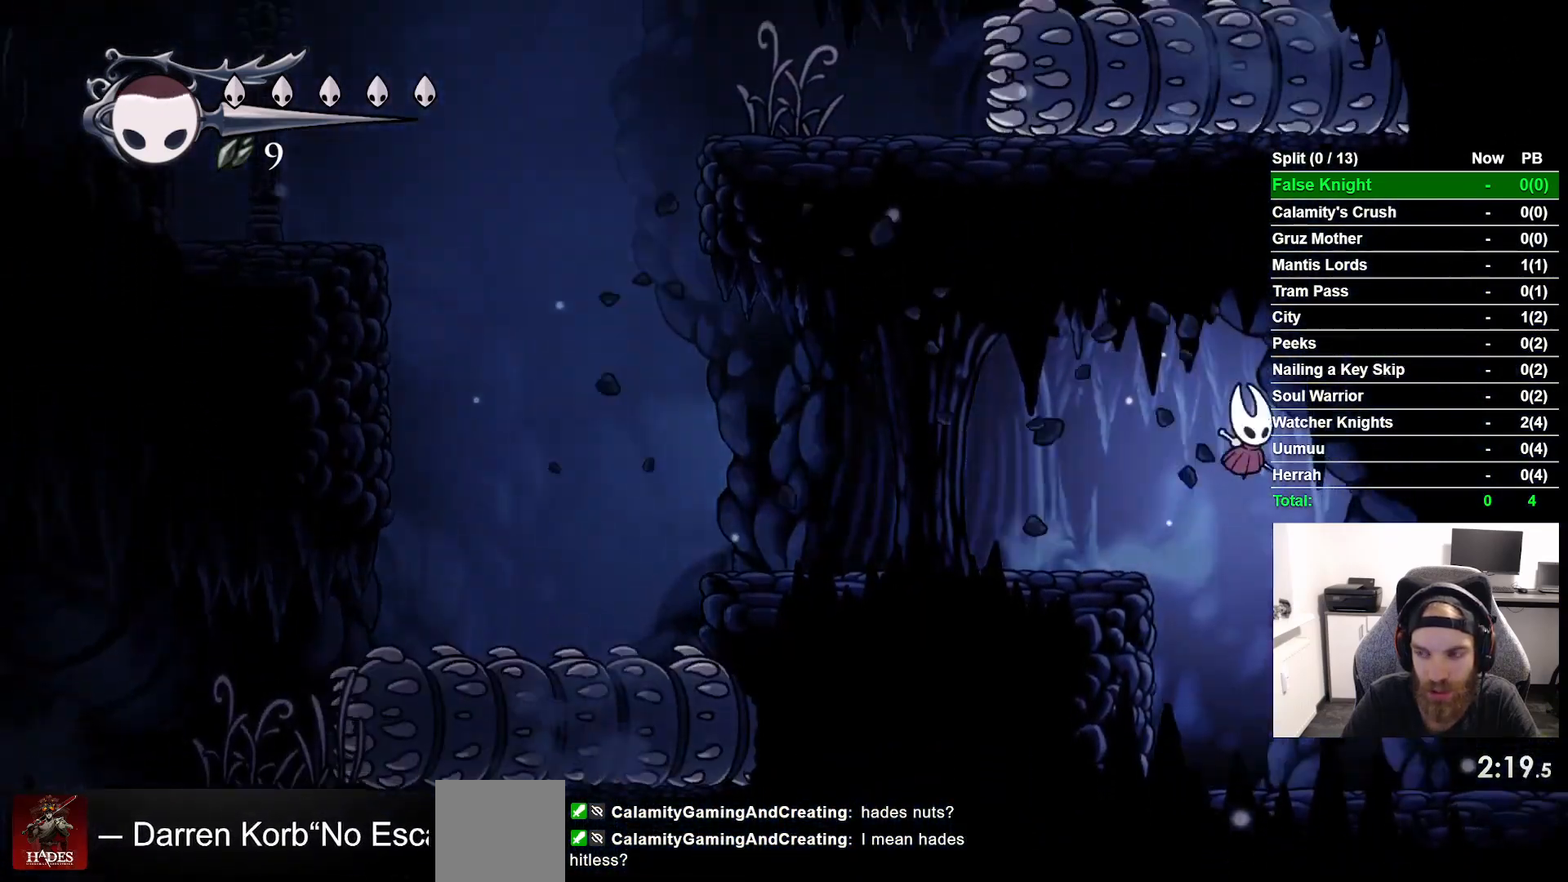
{"buttons": ["CROSS", "DPAD_RIGHT"], "left_stick": "center", "events": [[383, "CROSS", "down"]]}
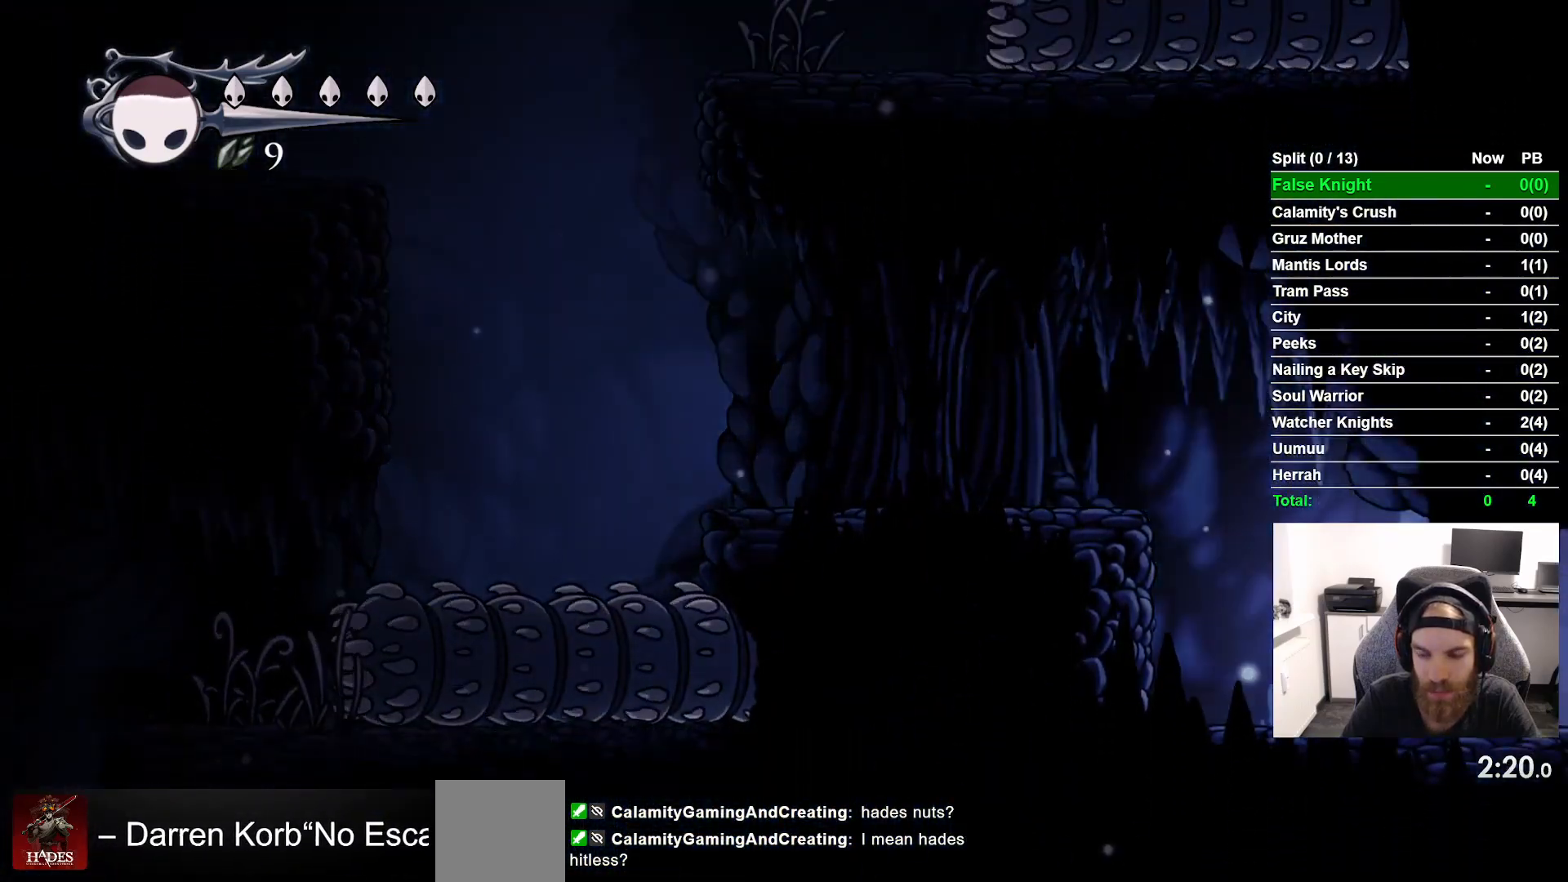
{"buttons": ["DPAD_RIGHT"], "left_stick": "center", "events": [[17, "CROSS", "up"]]}
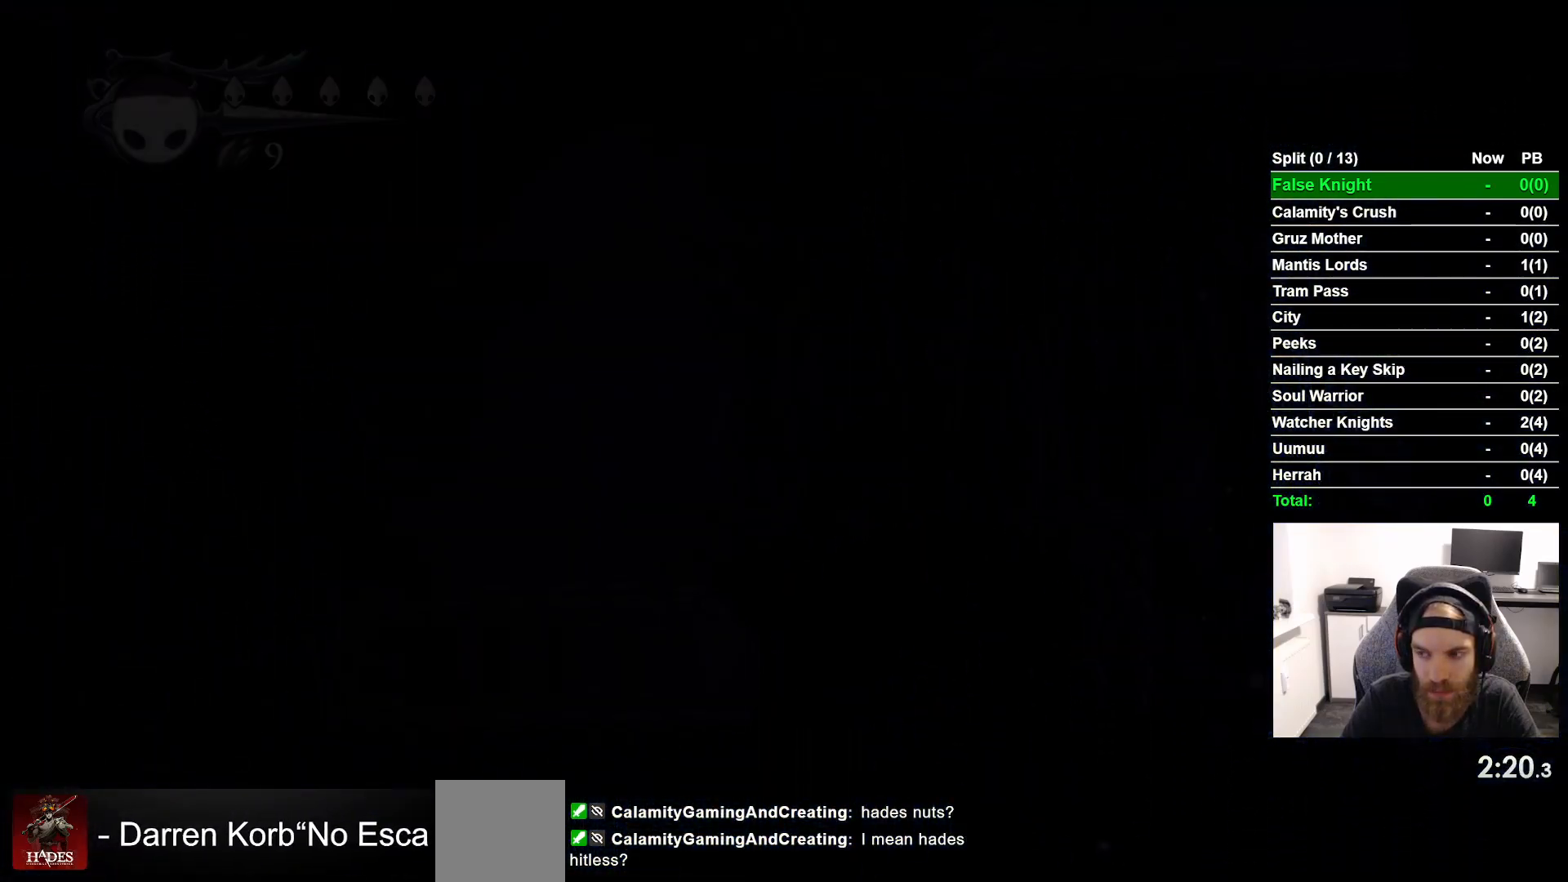
{"buttons": ["DPAD_RIGHT"], "left_stick": "center", "events": []}
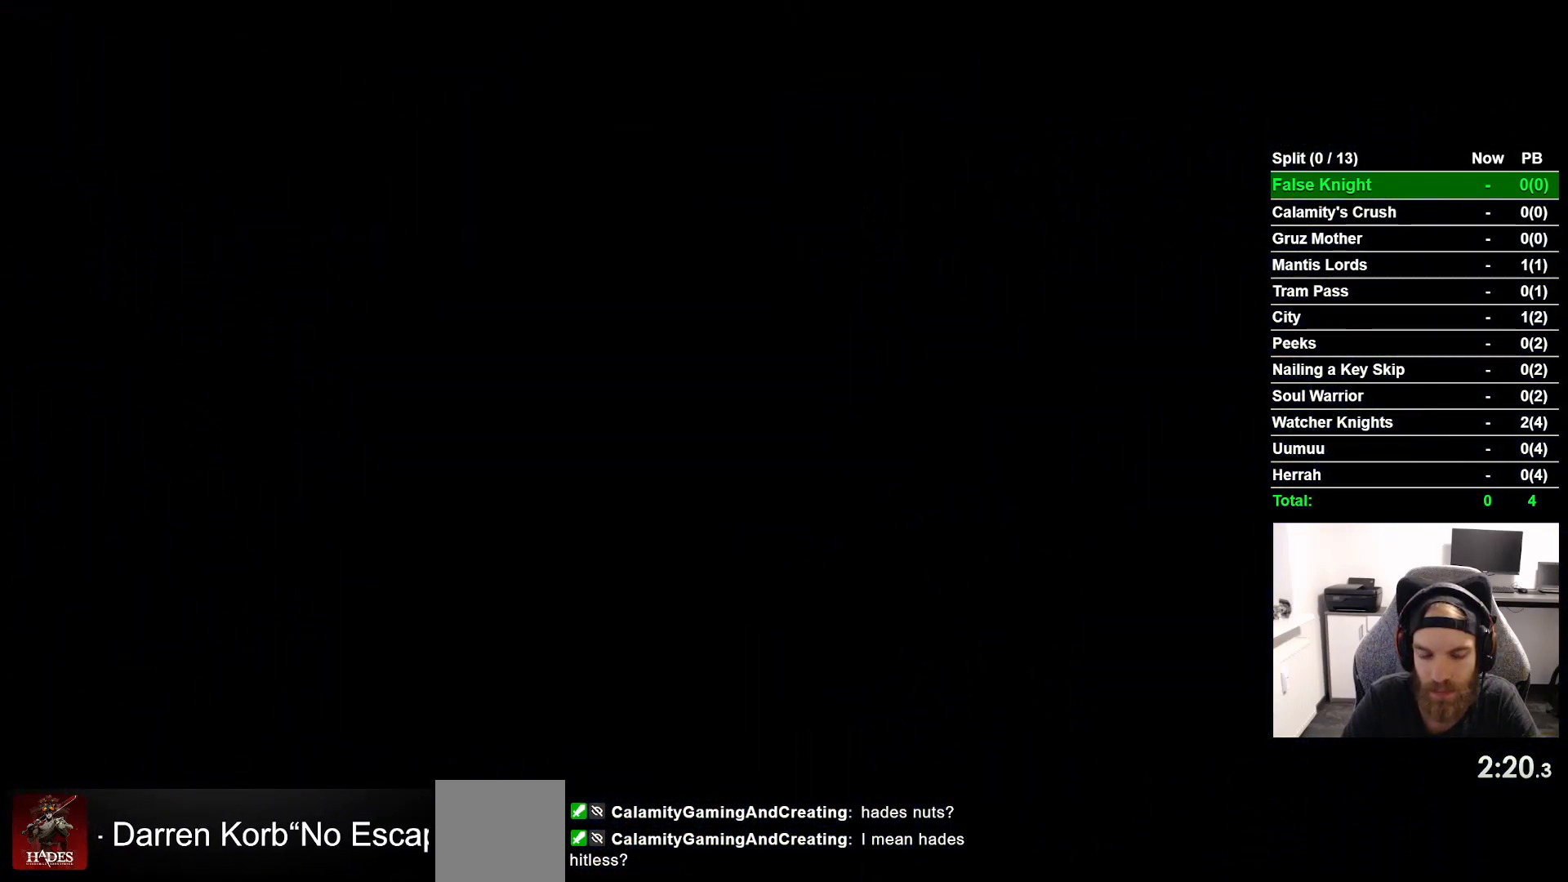
{"buttons": ["DPAD_RIGHT"], "left_stick": "center", "events": []}
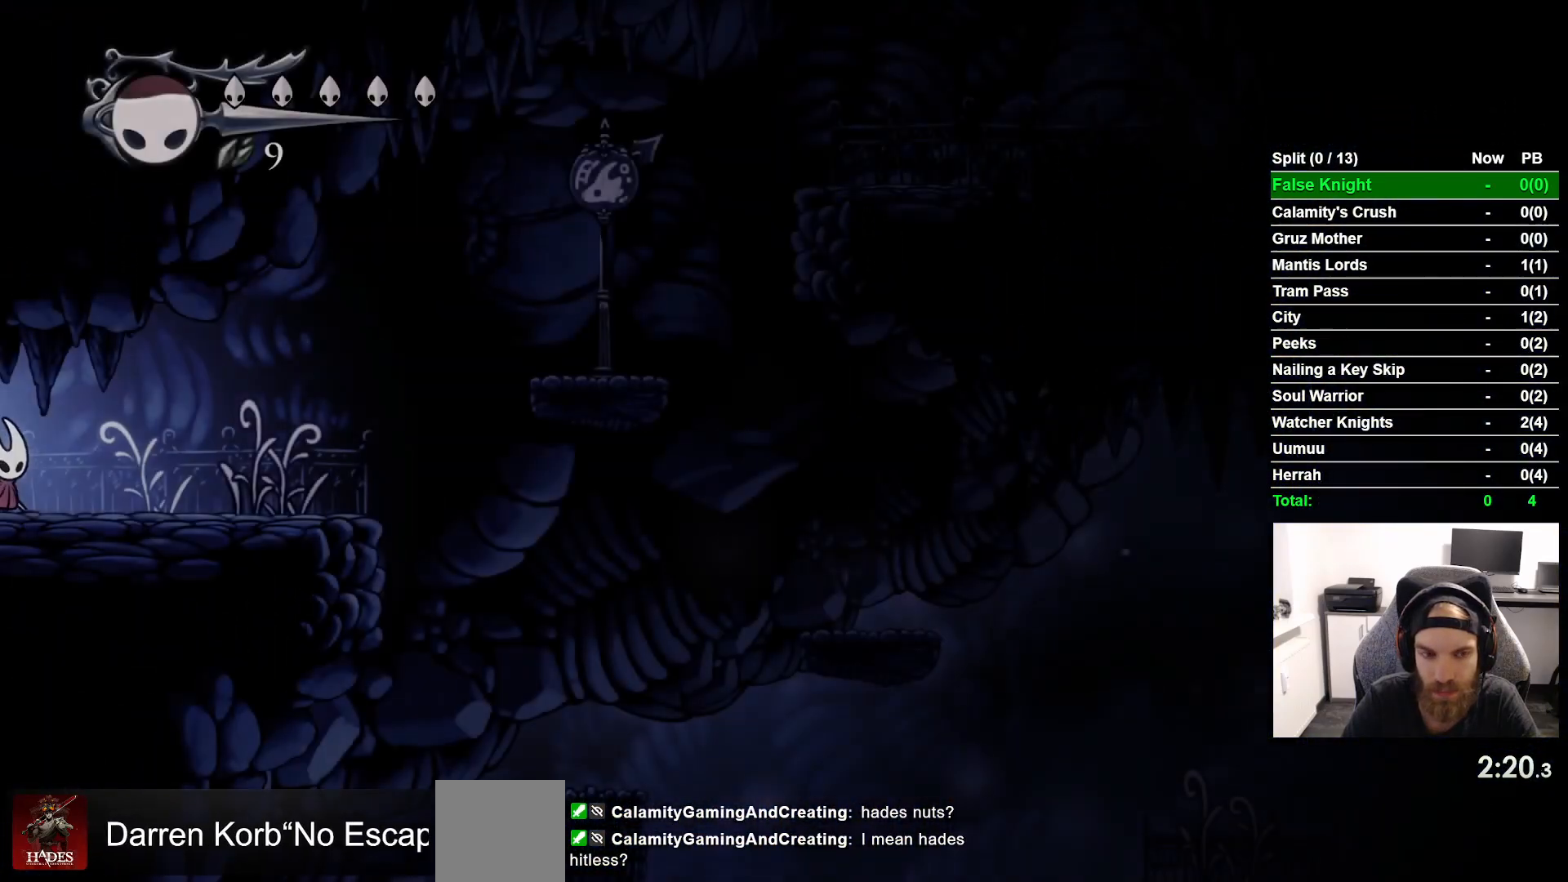
{"buttons": ["DPAD_RIGHT"], "left_stick": "center", "events": []}
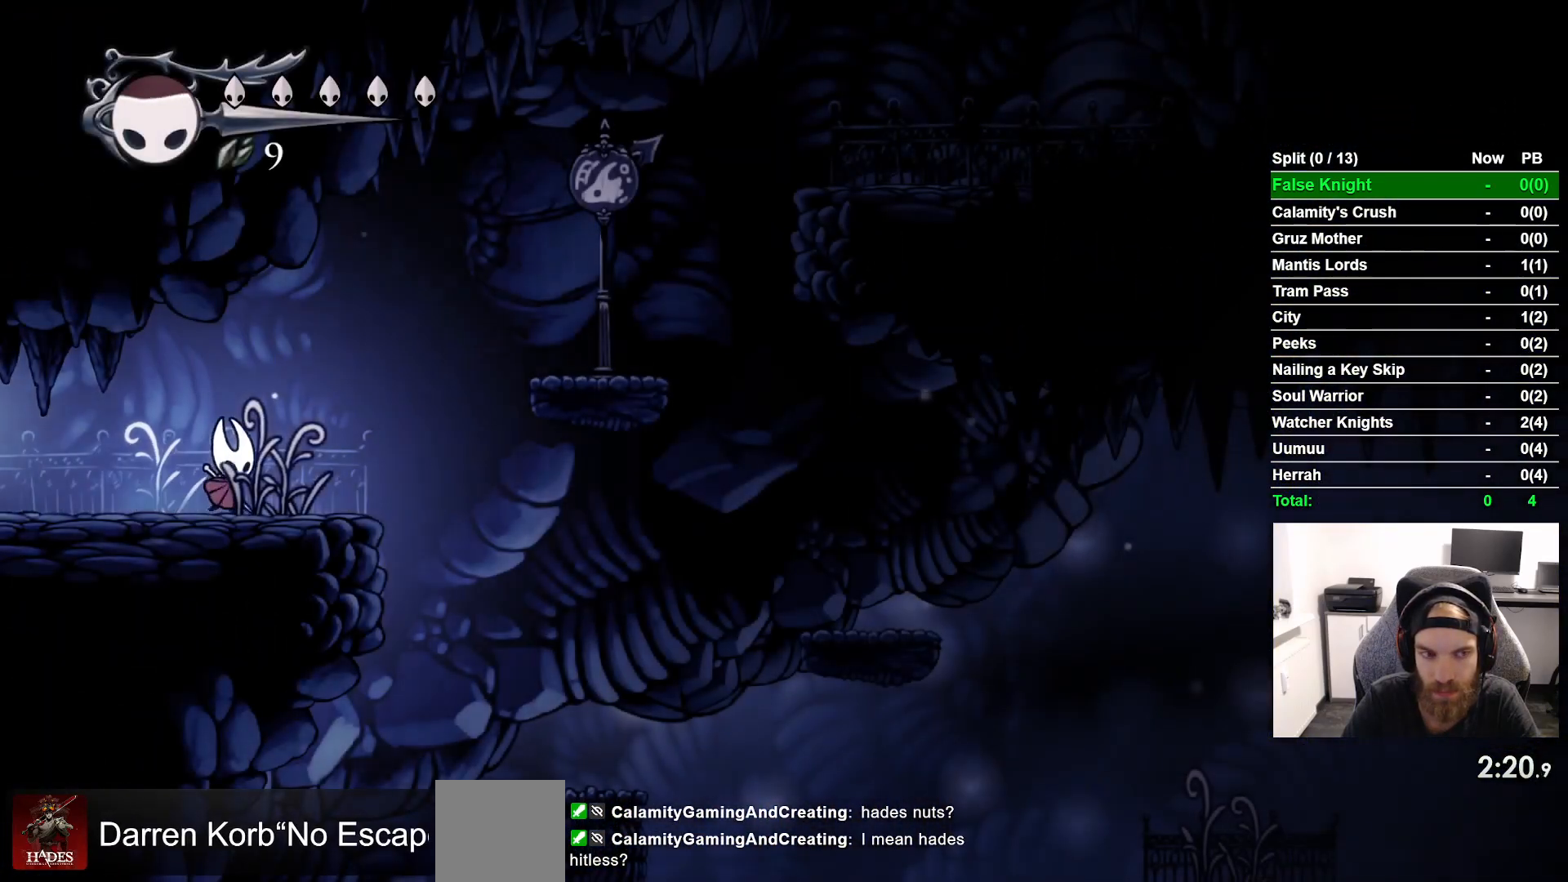
{"buttons": ["CROSS", "DPAD_RIGHT"], "left_stick": "center", "events": [[167, "CROSS", "down"]]}
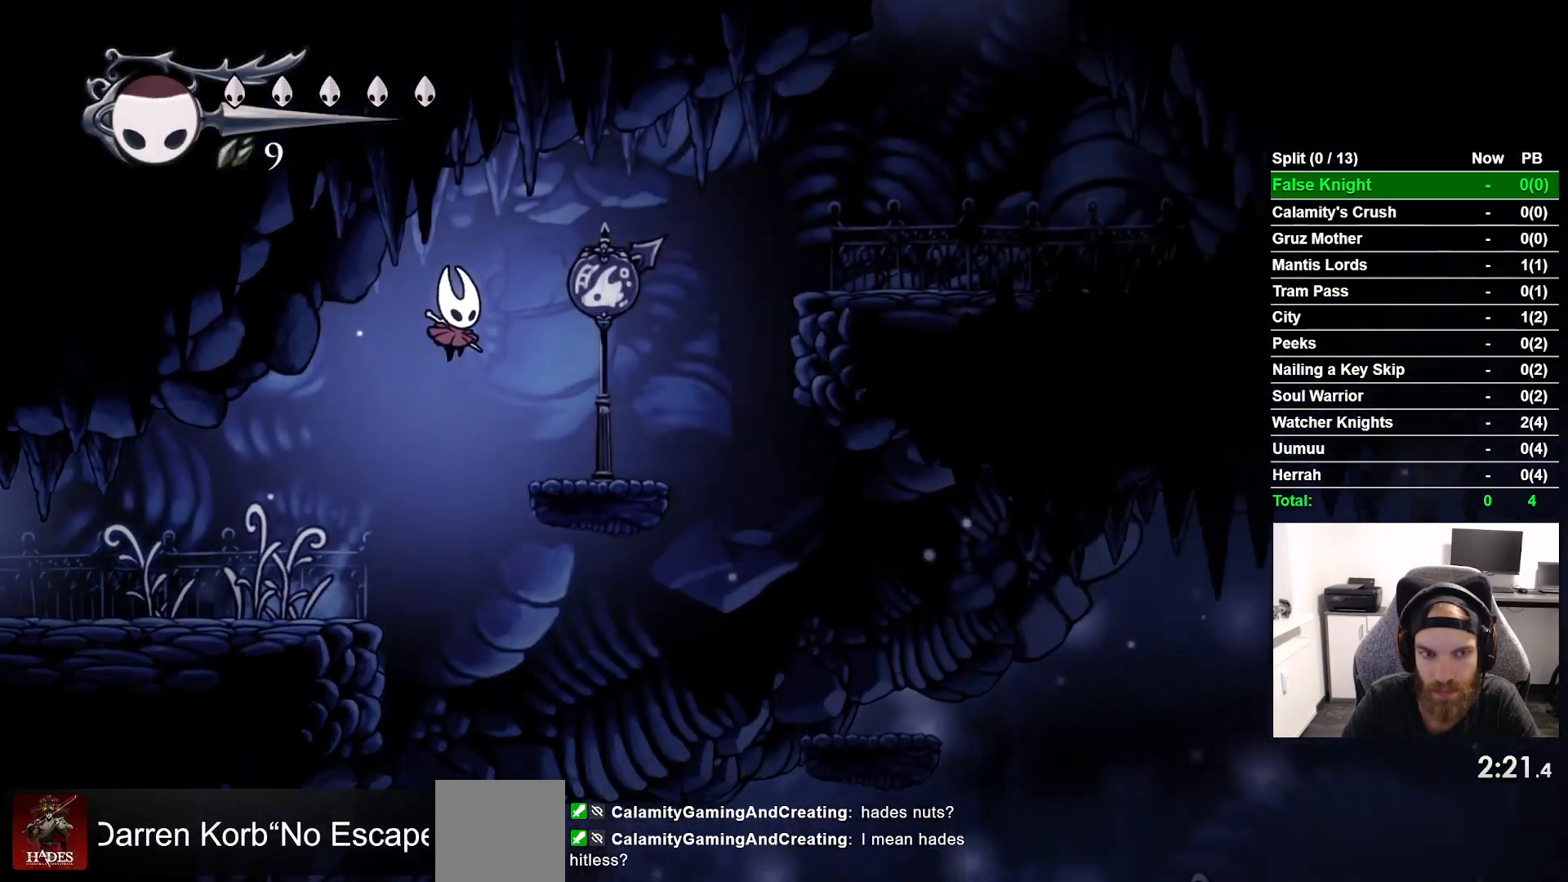
{"buttons": ["CROSS", "DPAD_RIGHT"], "left_stick": "center", "events": [[50, "CROSS", "up"], [383, "CROSS", "down"]]}
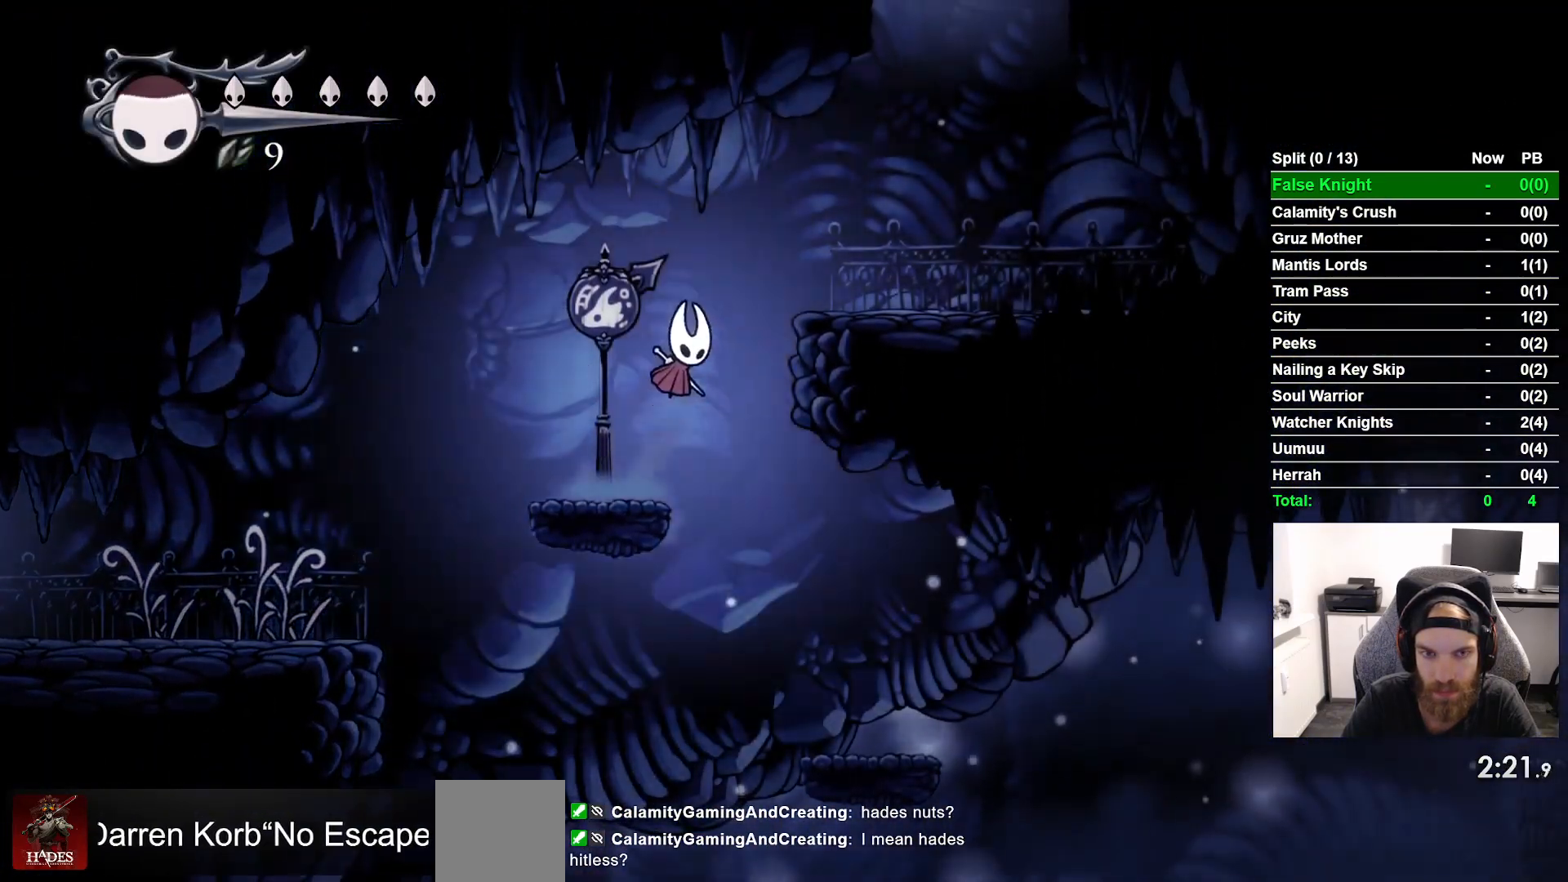
{"buttons": ["CROSS", "DPAD_RIGHT"], "left_stick": "center", "events": [[200, "CROSS", "up"], [483, "CROSS", "down"]]}
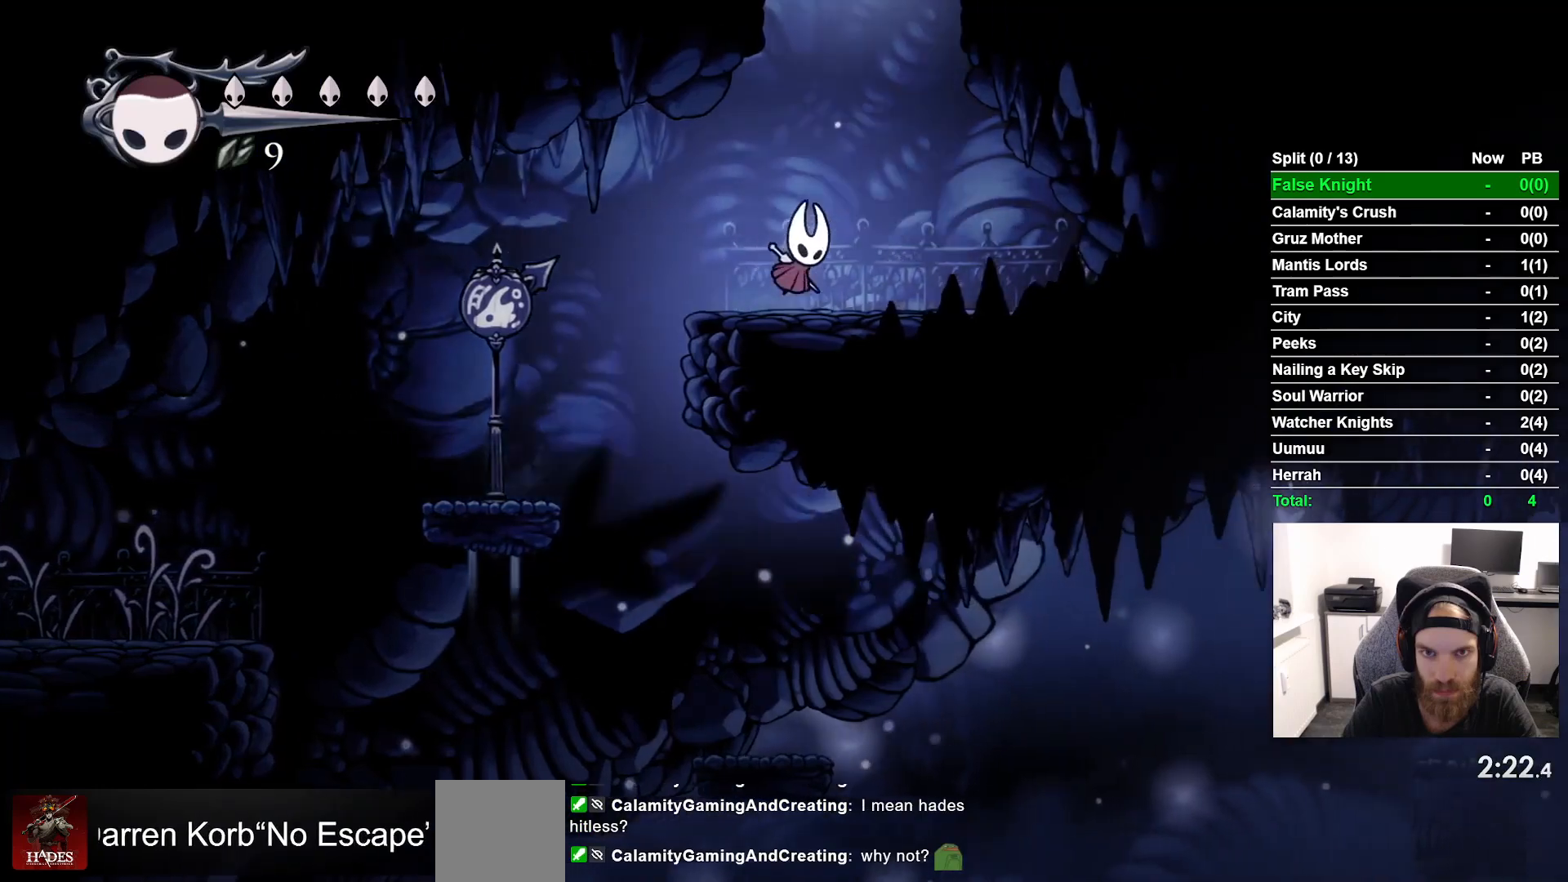
{"buttons": ["DPAD_LEFT"], "left_stick": "center", "events": [[100, "DPAD_RIGHT", "up"], [183, "DPAD_LEFT", "down"], [433, "CROSS", "up"]]}
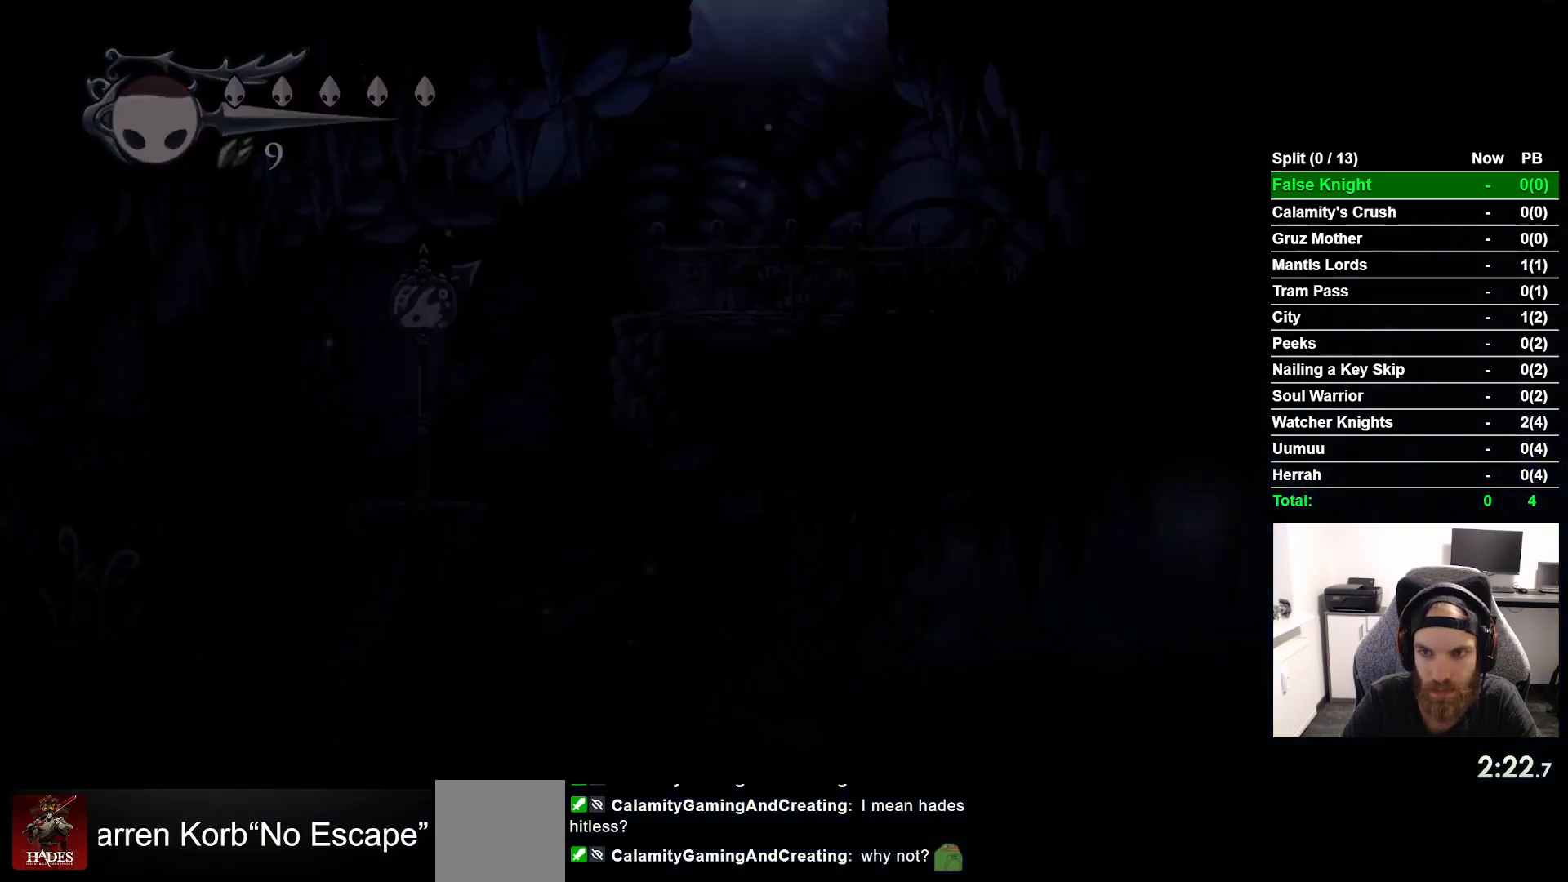
{"buttons": ["DPAD_LEFT"], "left_stick": "center", "events": [[83, "DPAD_LEFT", "up"], [300, "DPAD_LEFT", "down"]]}
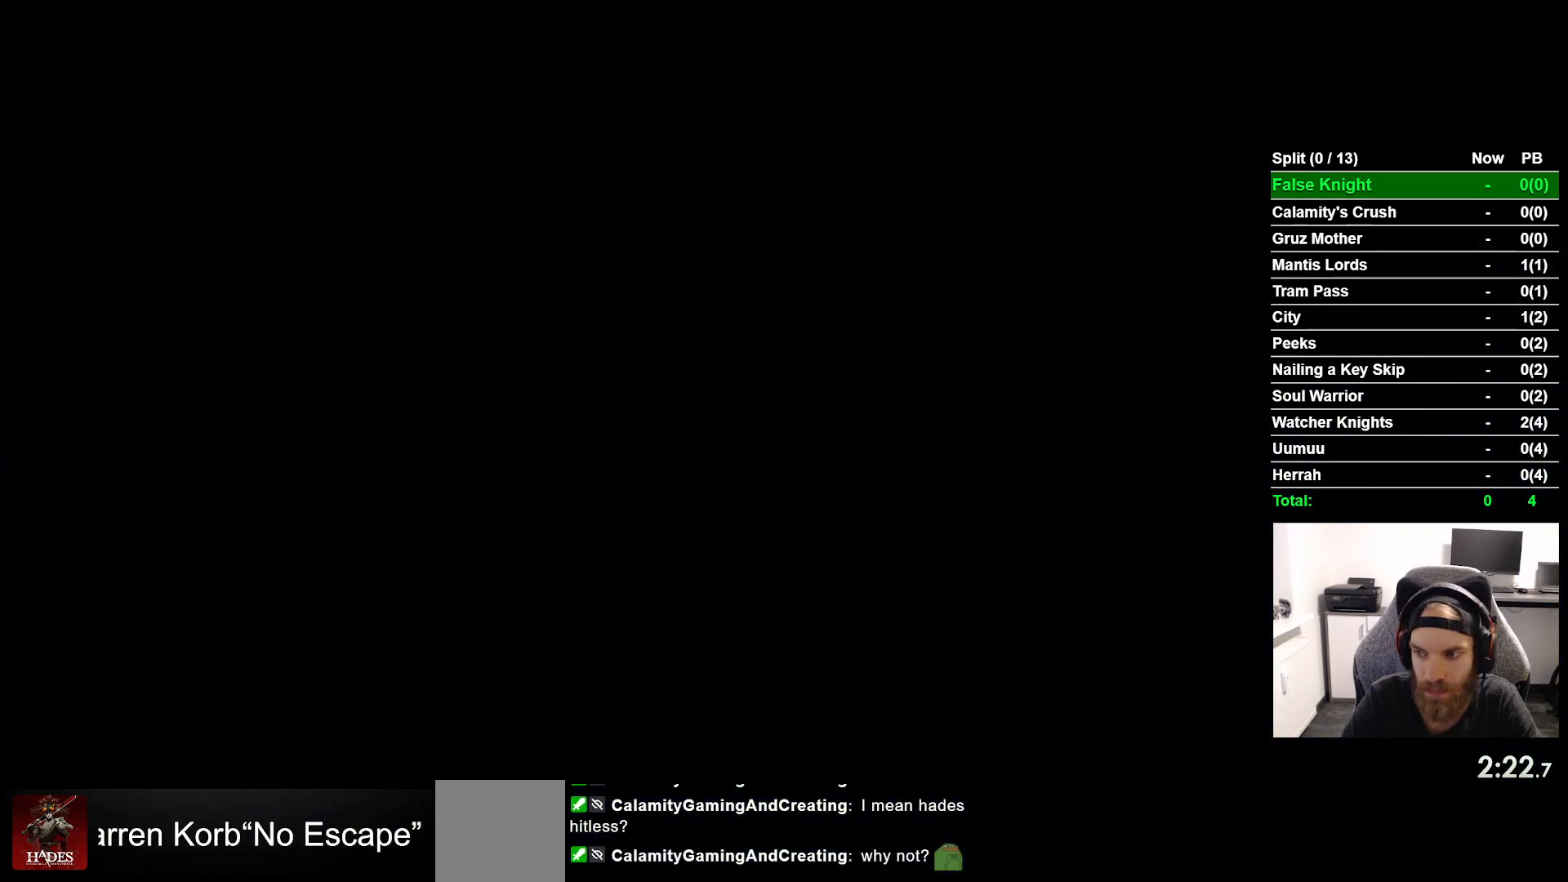
{"buttons": ["DPAD_LEFT"], "left_stick": "center", "events": []}
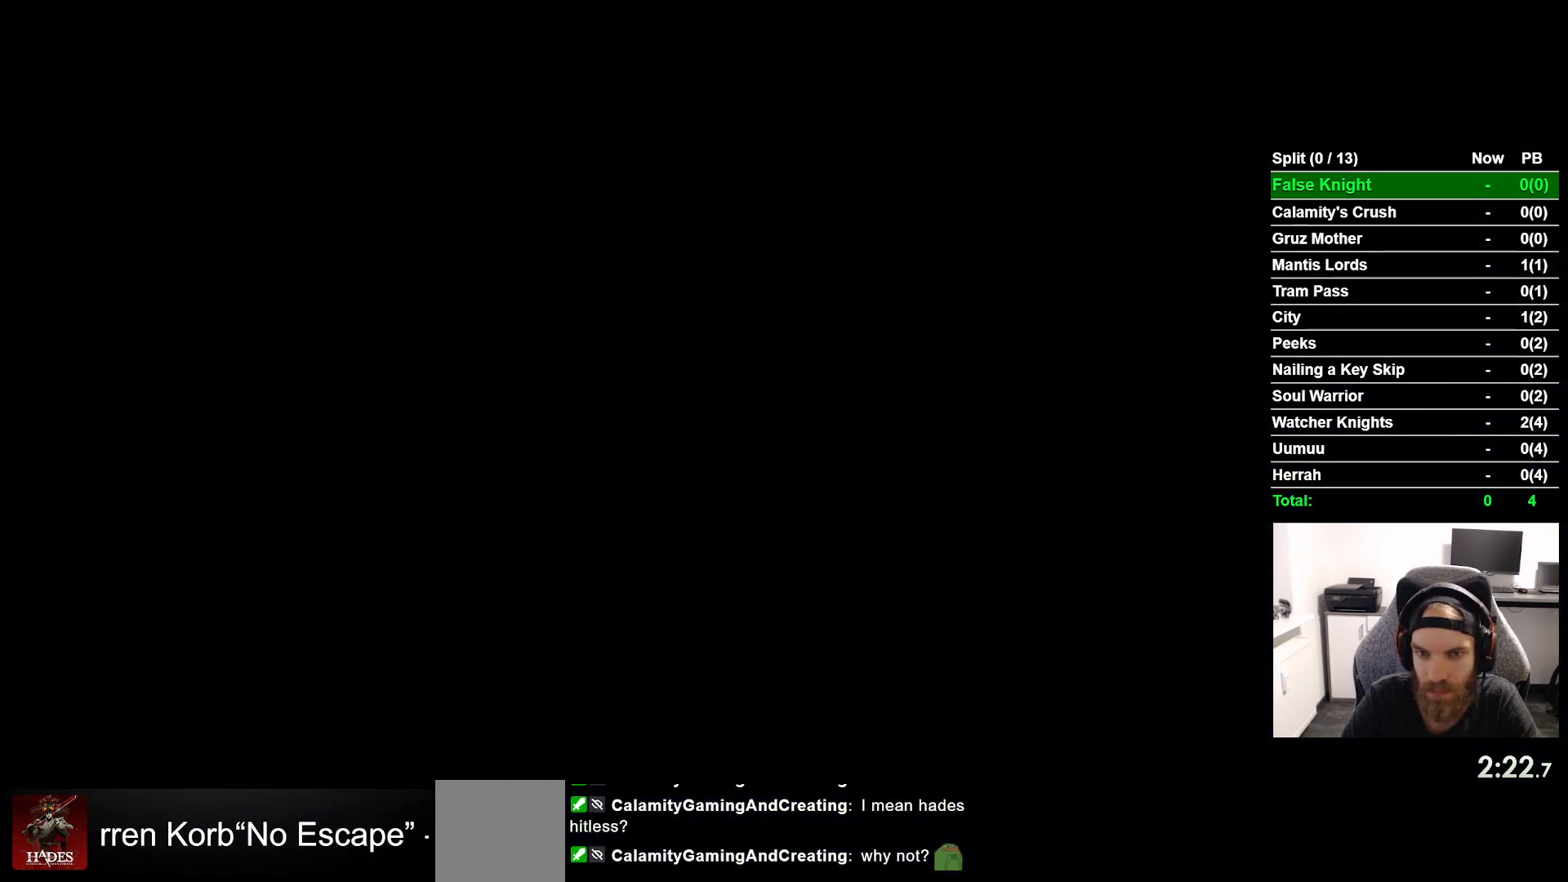
{"buttons": ["DPAD_LEFT"], "left_stick": "center", "events": []}
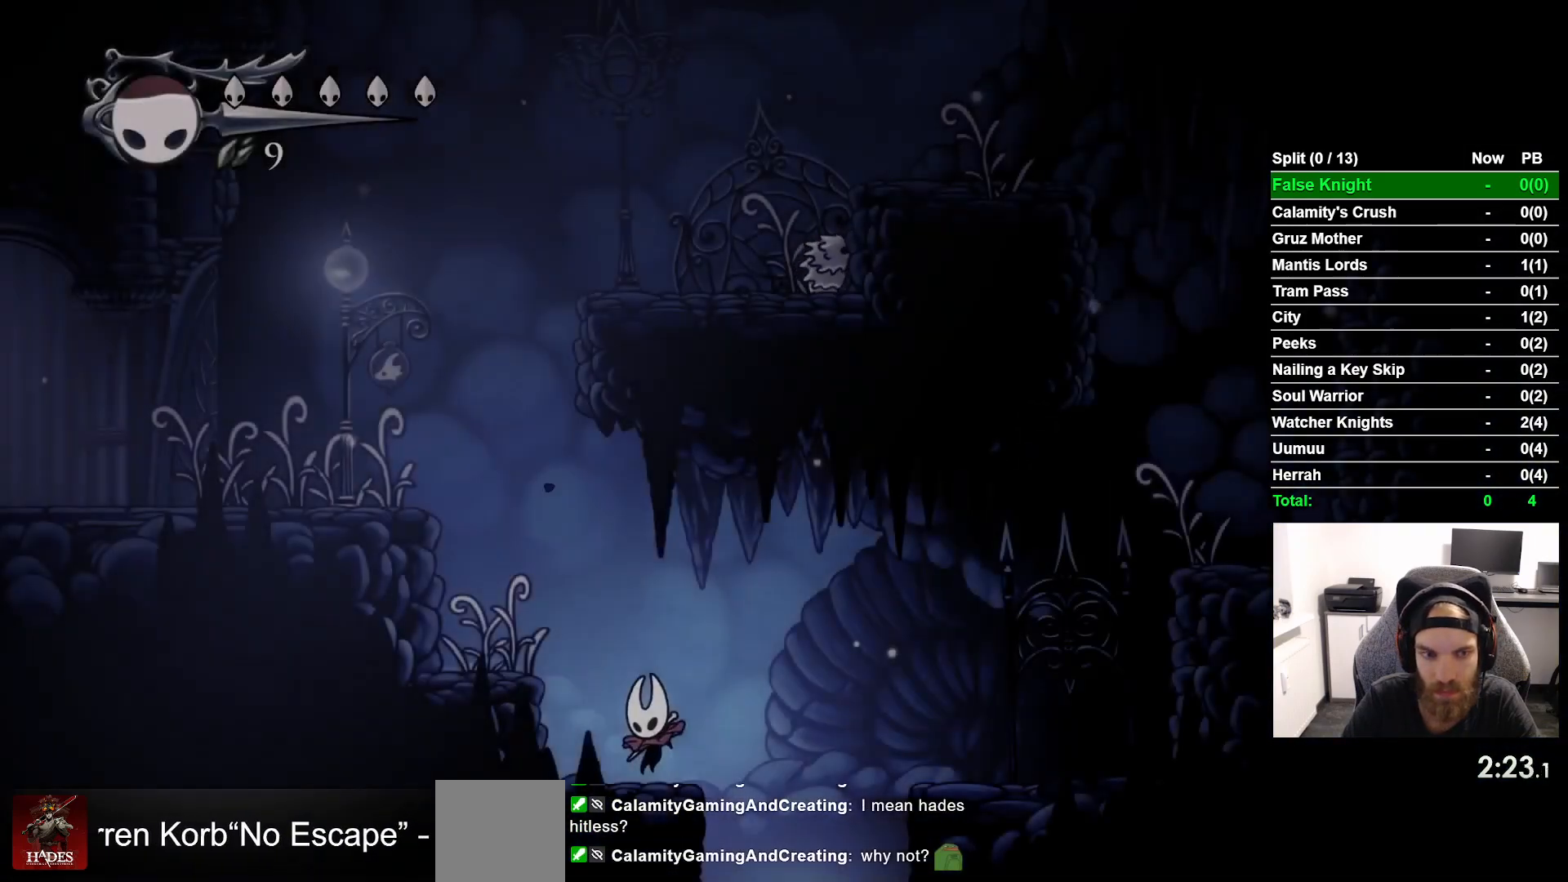
{"buttons": ["DPAD_LEFT"], "left_stick": "center", "events": [[117, "CROSS", "down"], [500, "CROSS", "up"]]}
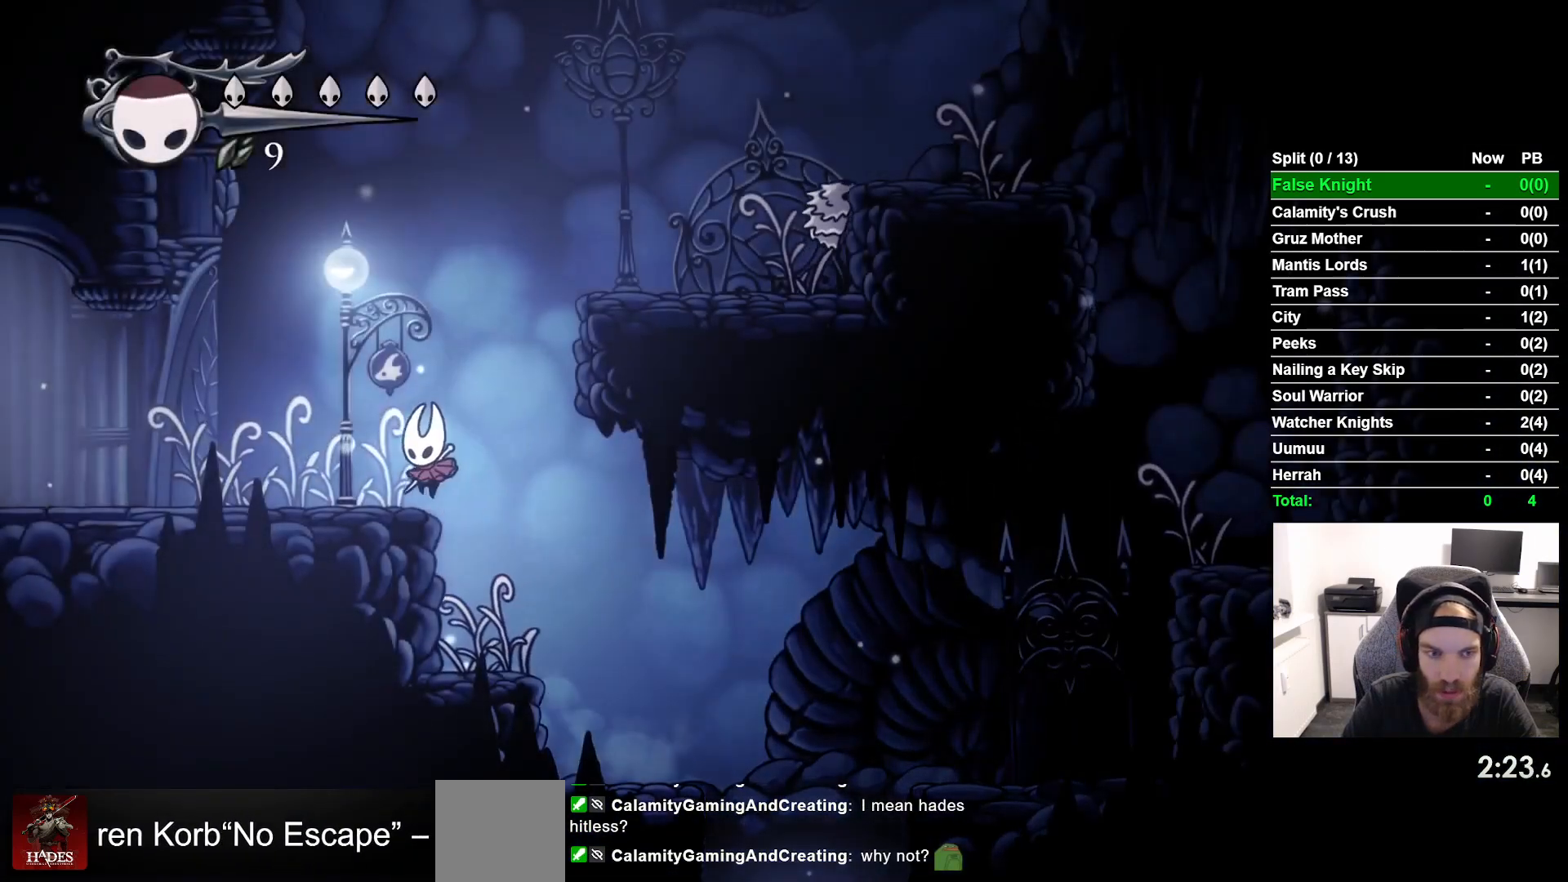
{"buttons": ["DPAD_RIGHT"], "left_stick": "center", "events": [[83, "DPAD_LEFT", "up"], [167, "CROSS", "down"], [167, "DPAD_RIGHT", "down"], [483, "CROSS", "up"]]}
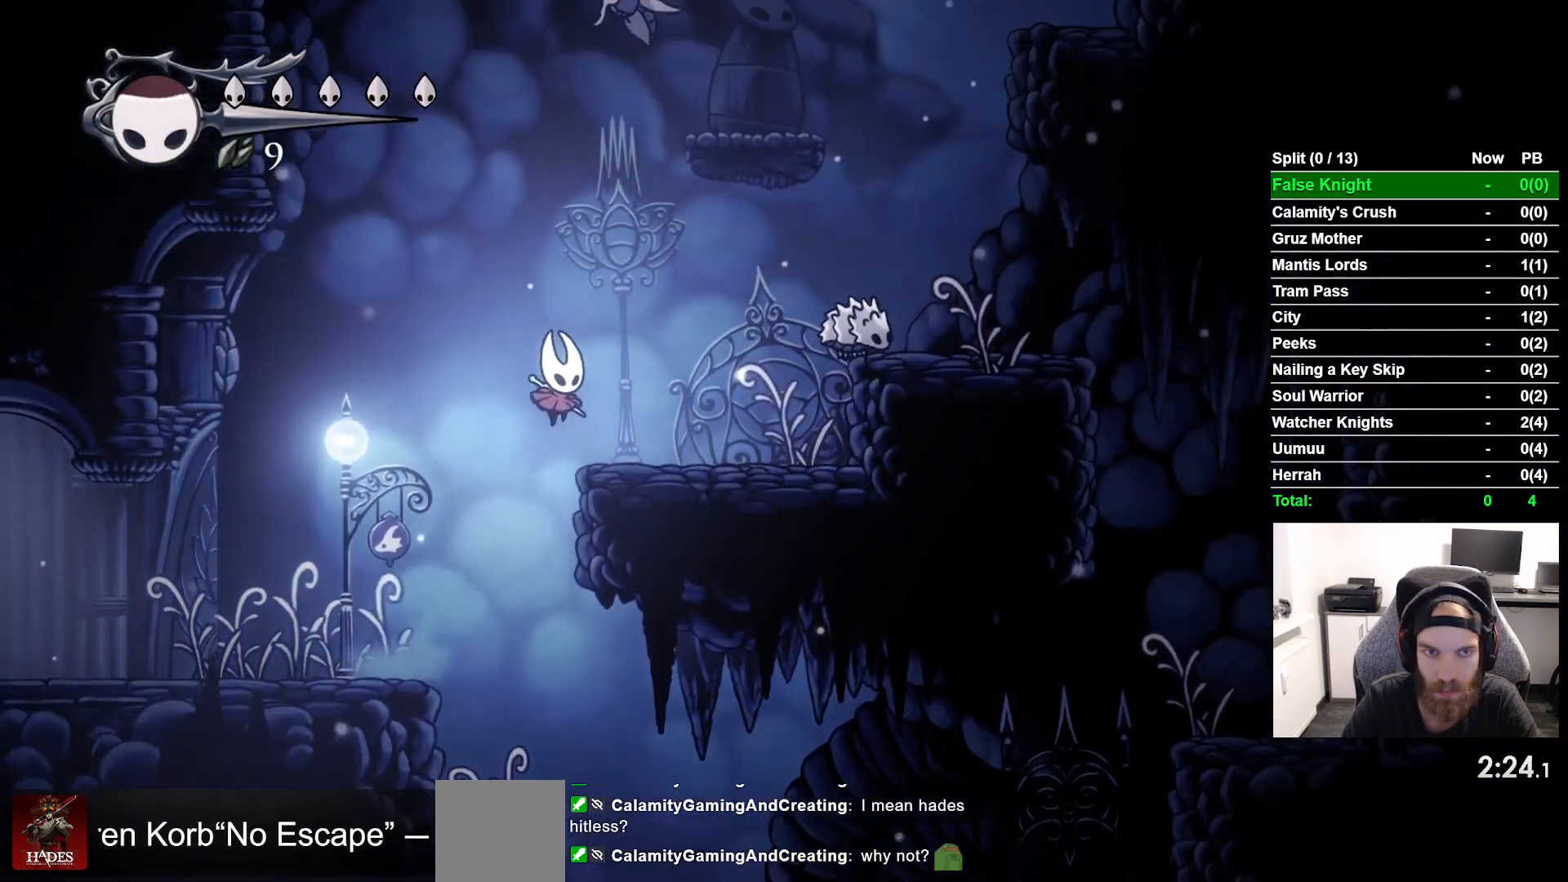
{"buttons": ["CROSS", "SQUARE", "DPAD_UP"], "left_stick": "center", "events": [[167, "DPAD_RIGHT", "up"], [217, "DPAD_UP", "down"], [233, "CROSS", "down"], [400, "SQUARE", "down"]]}
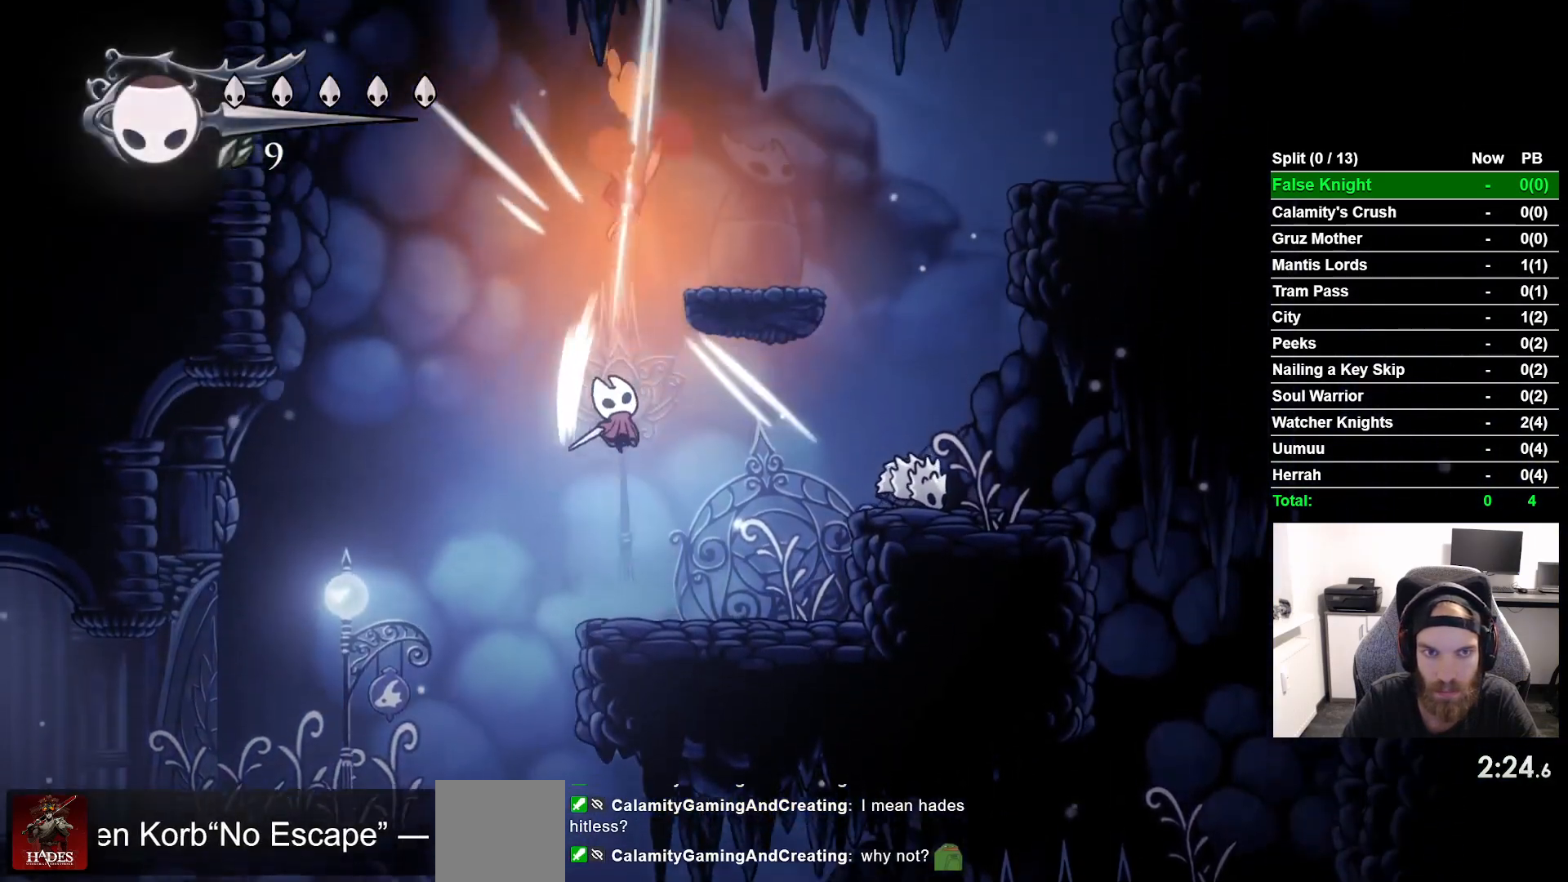
{"buttons": ["CROSS", "DPAD_UP"], "left_stick": "center", "events": [[50, "SQUARE", "up"], [67, "CROSS", "up"], [350, "CROSS", "down"]]}
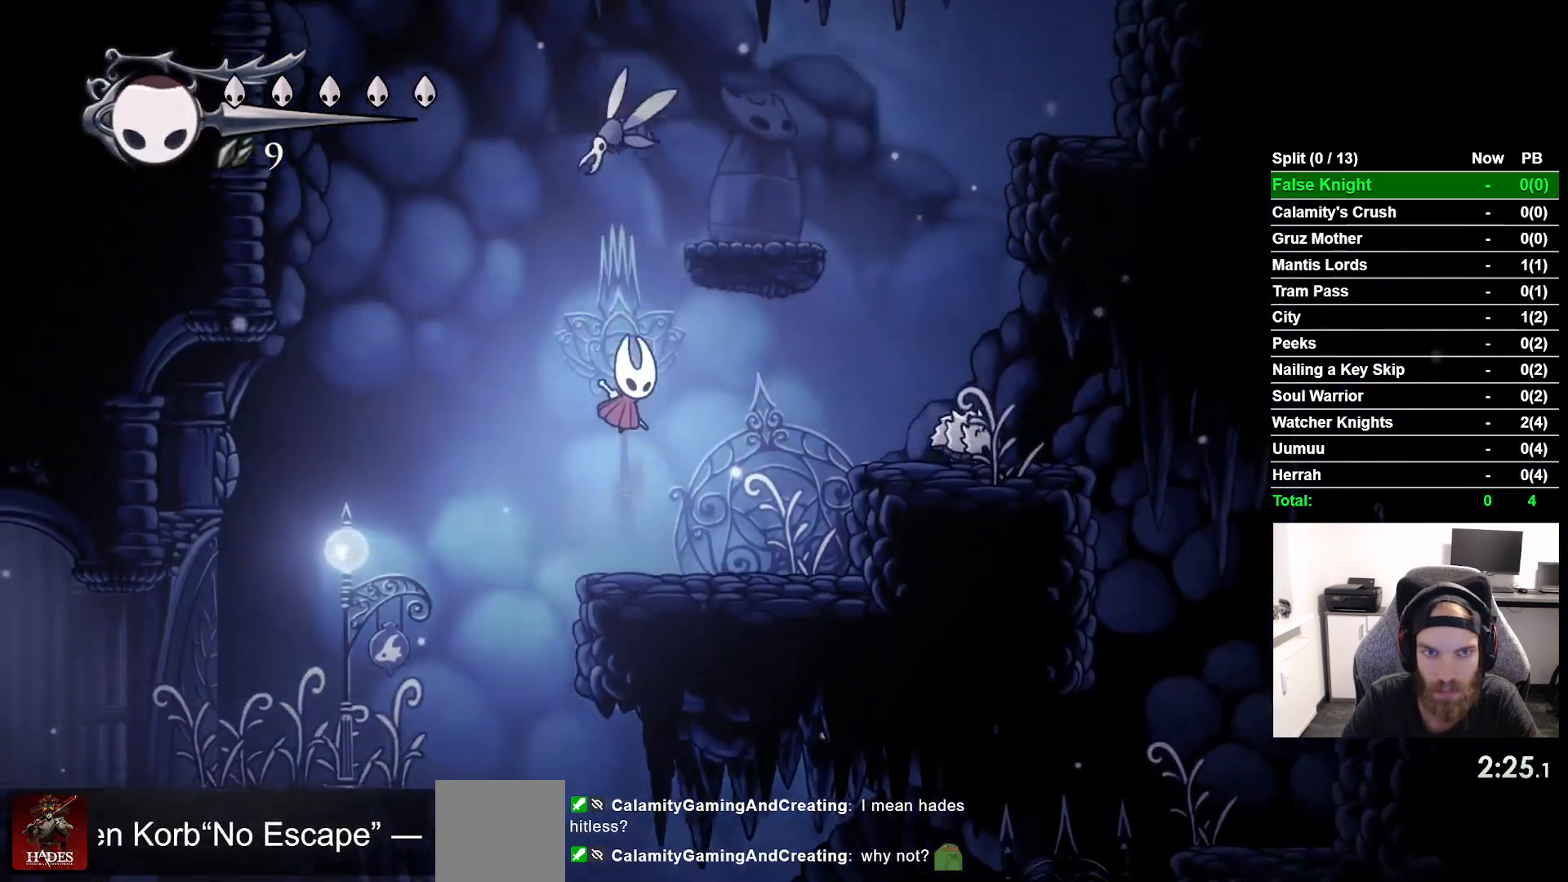
{"buttons": ["DPAD_RIGHT"], "left_stick": "center", "events": [[33, "SQUARE", "down"], [167, "DPAD_UP", "up"], [200, "CROSS", "up"], [200, "SQUARE", "up"], [350, "DPAD_RIGHT", "down"]]}
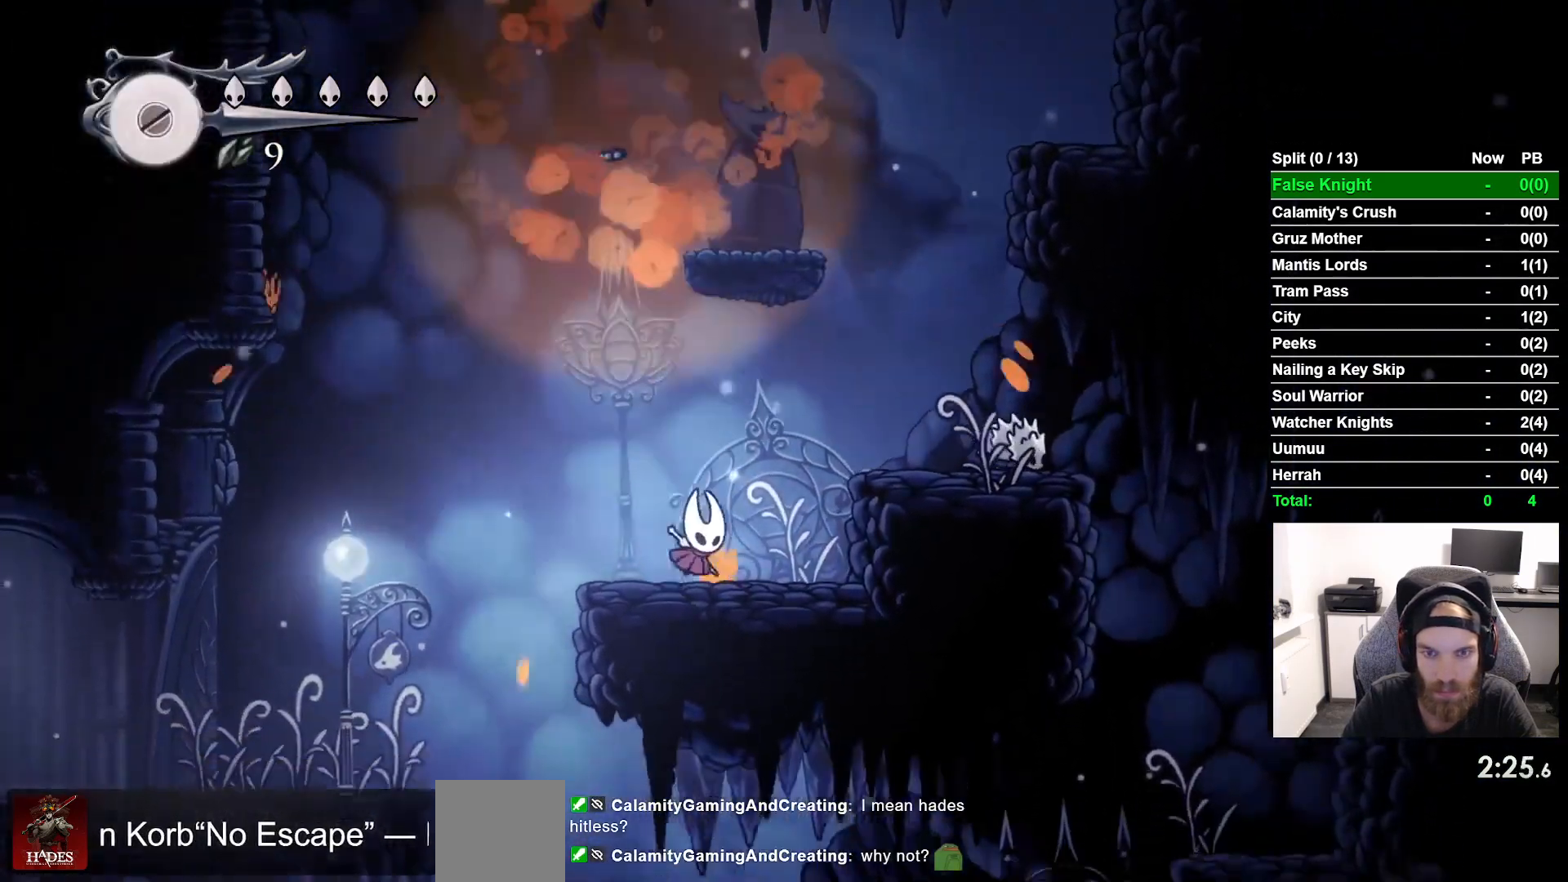
{"buttons": ["DPAD_RIGHT"], "left_stick": "center", "events": [[50, "CROSS", "down"], [283, "CROSS", "up"]]}
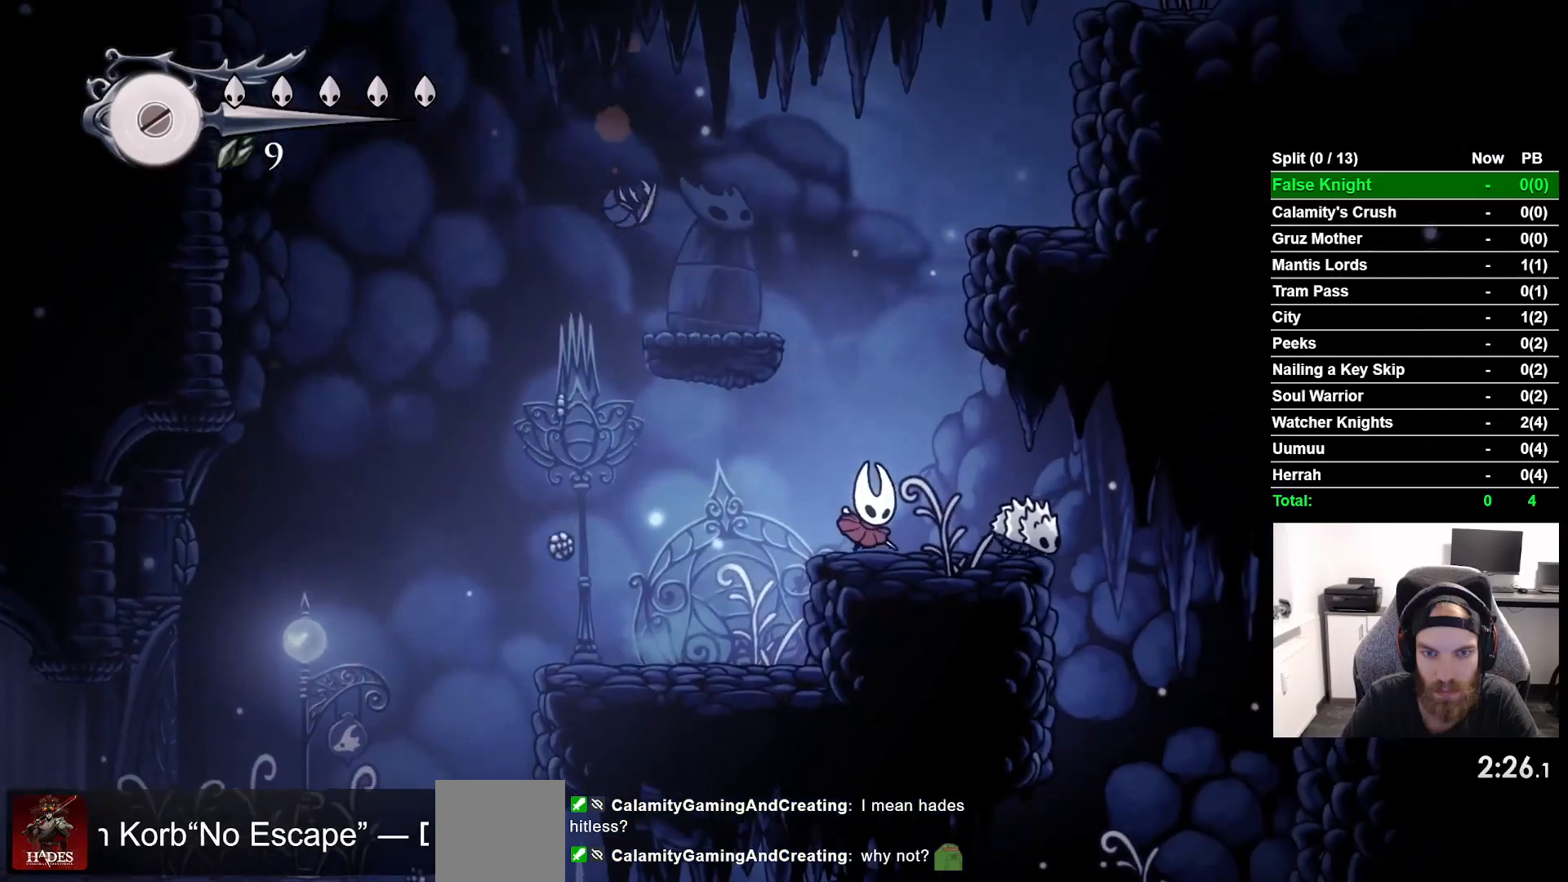
{"buttons": [], "left_stick": "center", "events": [[50, "CROSS", "down"], [83, "DPAD_RIGHT", "up"], [117, "DPAD_LEFT", "down"], [400, "CROSS", "up"], [450, "DPAD_LEFT", "up"]]}
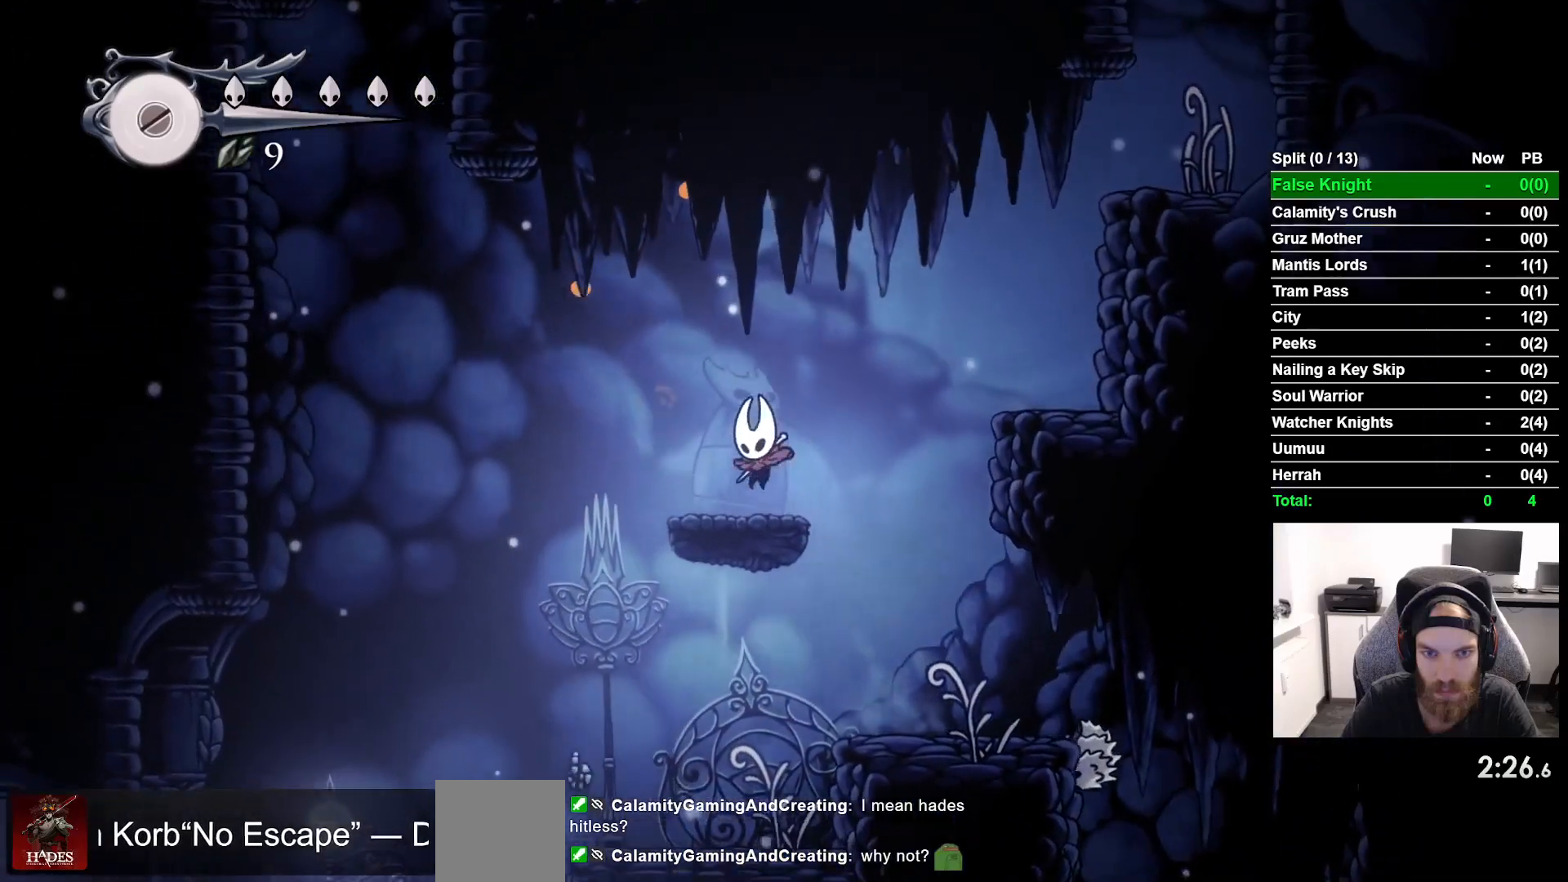
{"buttons": ["DPAD_RIGHT"], "left_stick": "center", "events": [[50, "DPAD_RIGHT", "down"], [67, "CROSS", "down"], [333, "CROSS", "up"]]}
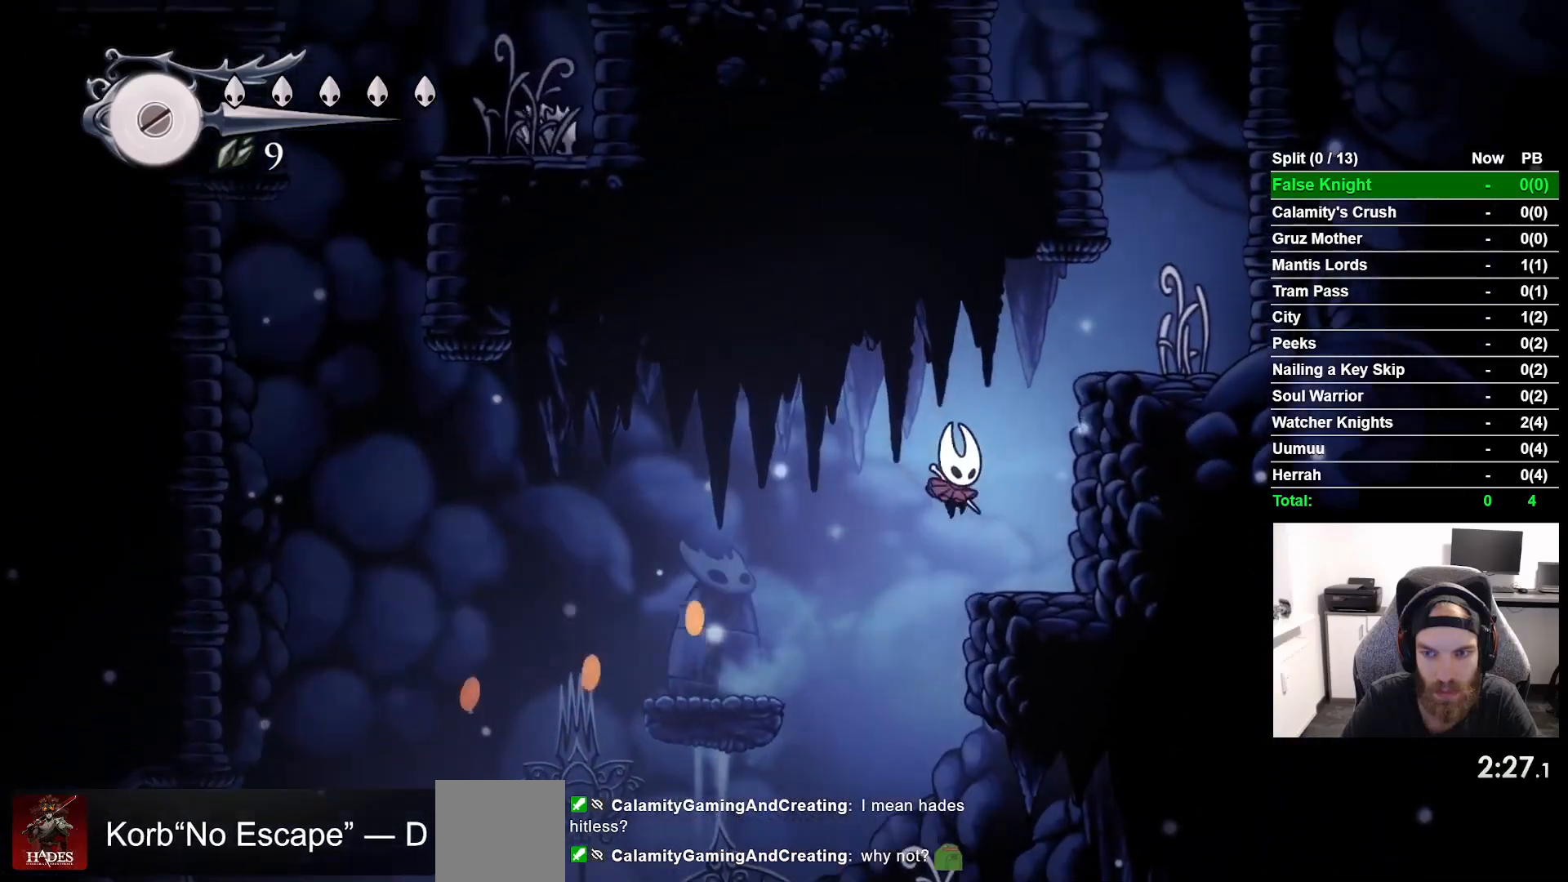
{"buttons": ["DPAD_RIGHT"], "left_stick": "center", "events": [[133, "CROSS", "down"], [450, "CROSS", "up"]]}